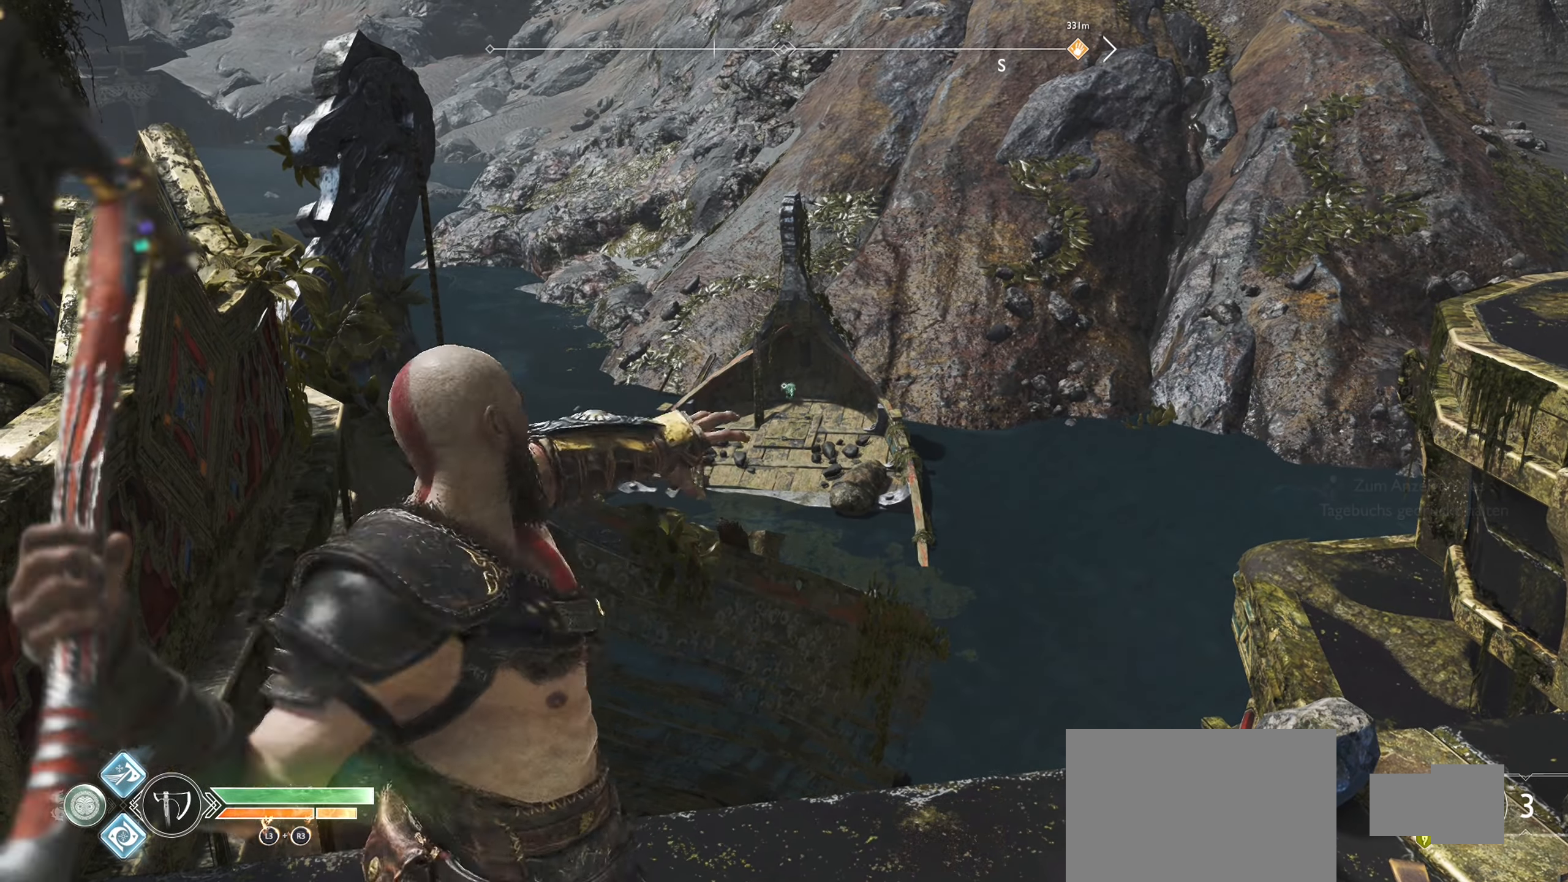
Gameplay with a controller (PlayStation layout); each line is a JSON object with the inputs held at the frame after it. "events" lists button and stick changes between this image and that frame as [ms after this image, input, new state], when the widget could be followed in between.
{"buttons": ["L2"], "left_stick": "center", "right_stick": "center", "events": []}
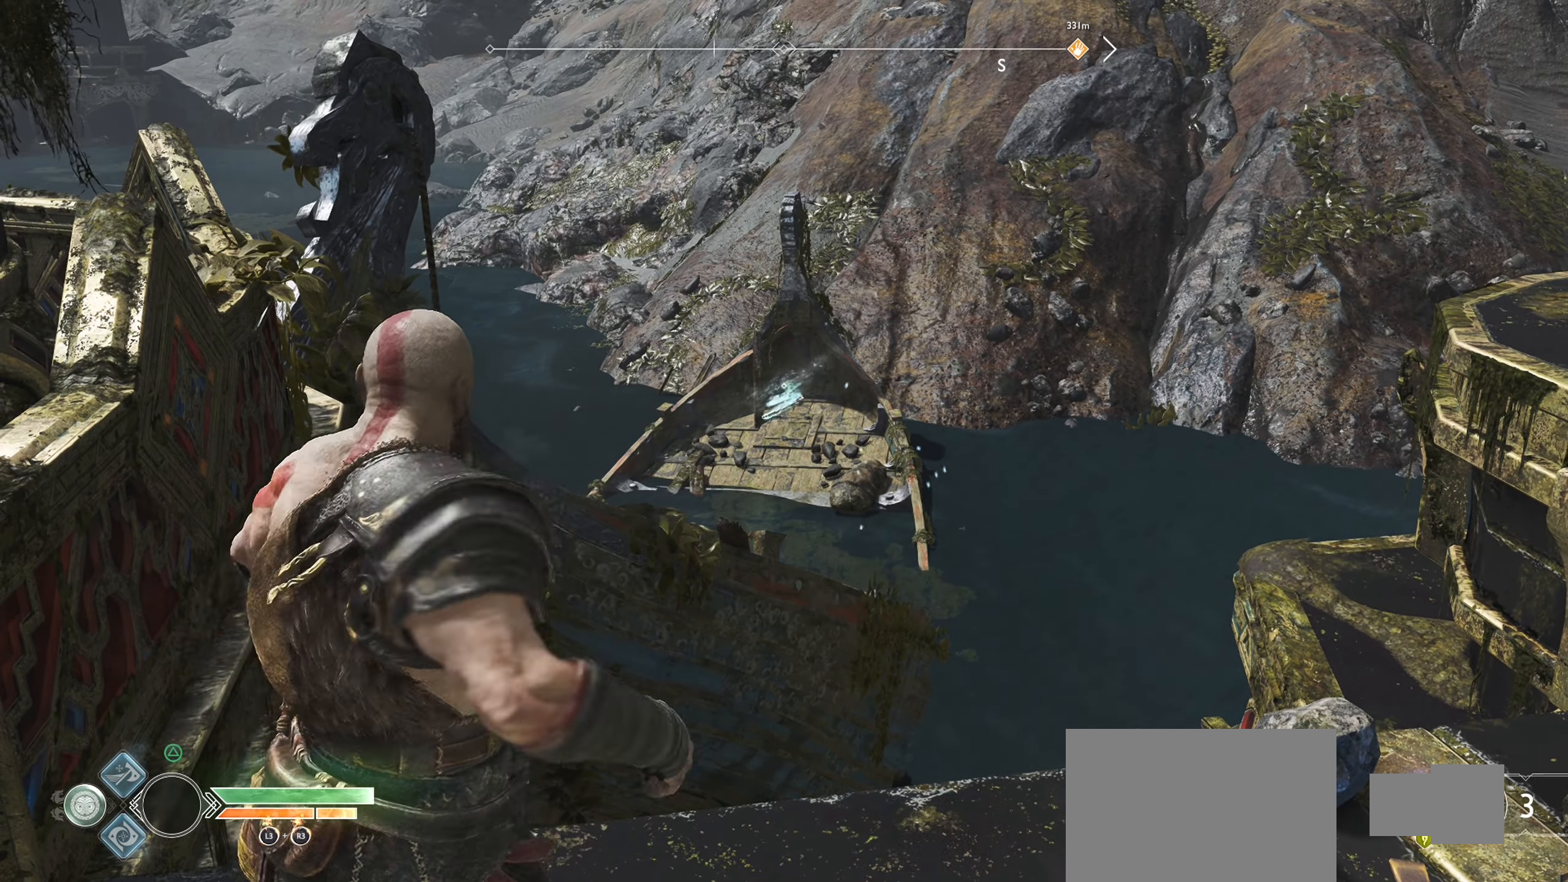
{"buttons": ["L2"], "left_stick": "center", "right_stick": "center", "events": []}
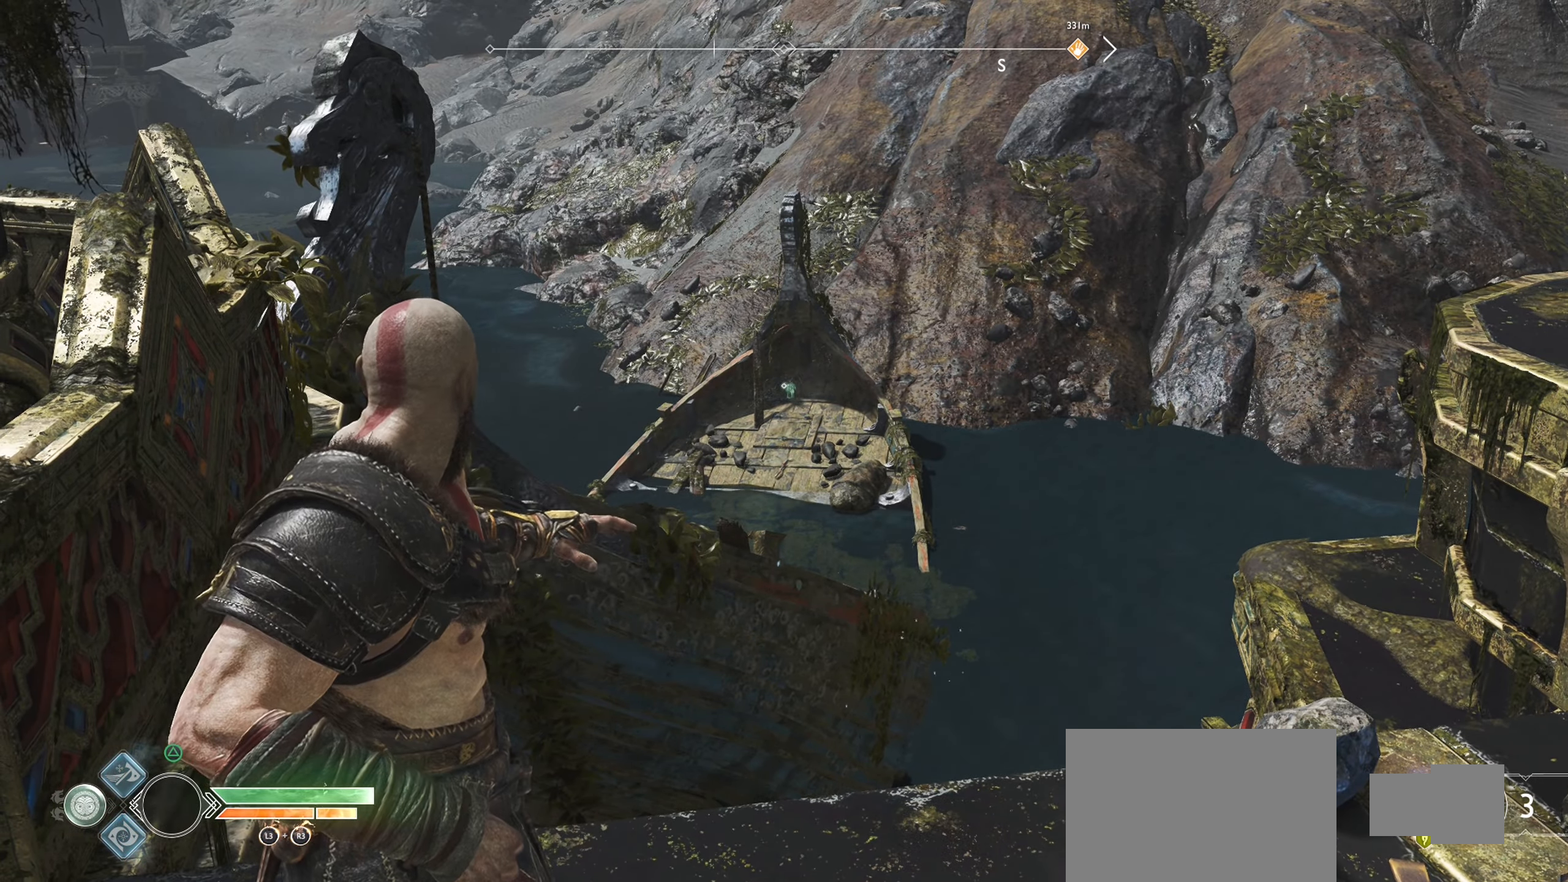
{"buttons": [], "left_stick": "center", "right_stick": "center", "events": [[368, "L2", "up"], [384, "CIRCLE", "down"], [468, "CIRCLE", "up"]]}
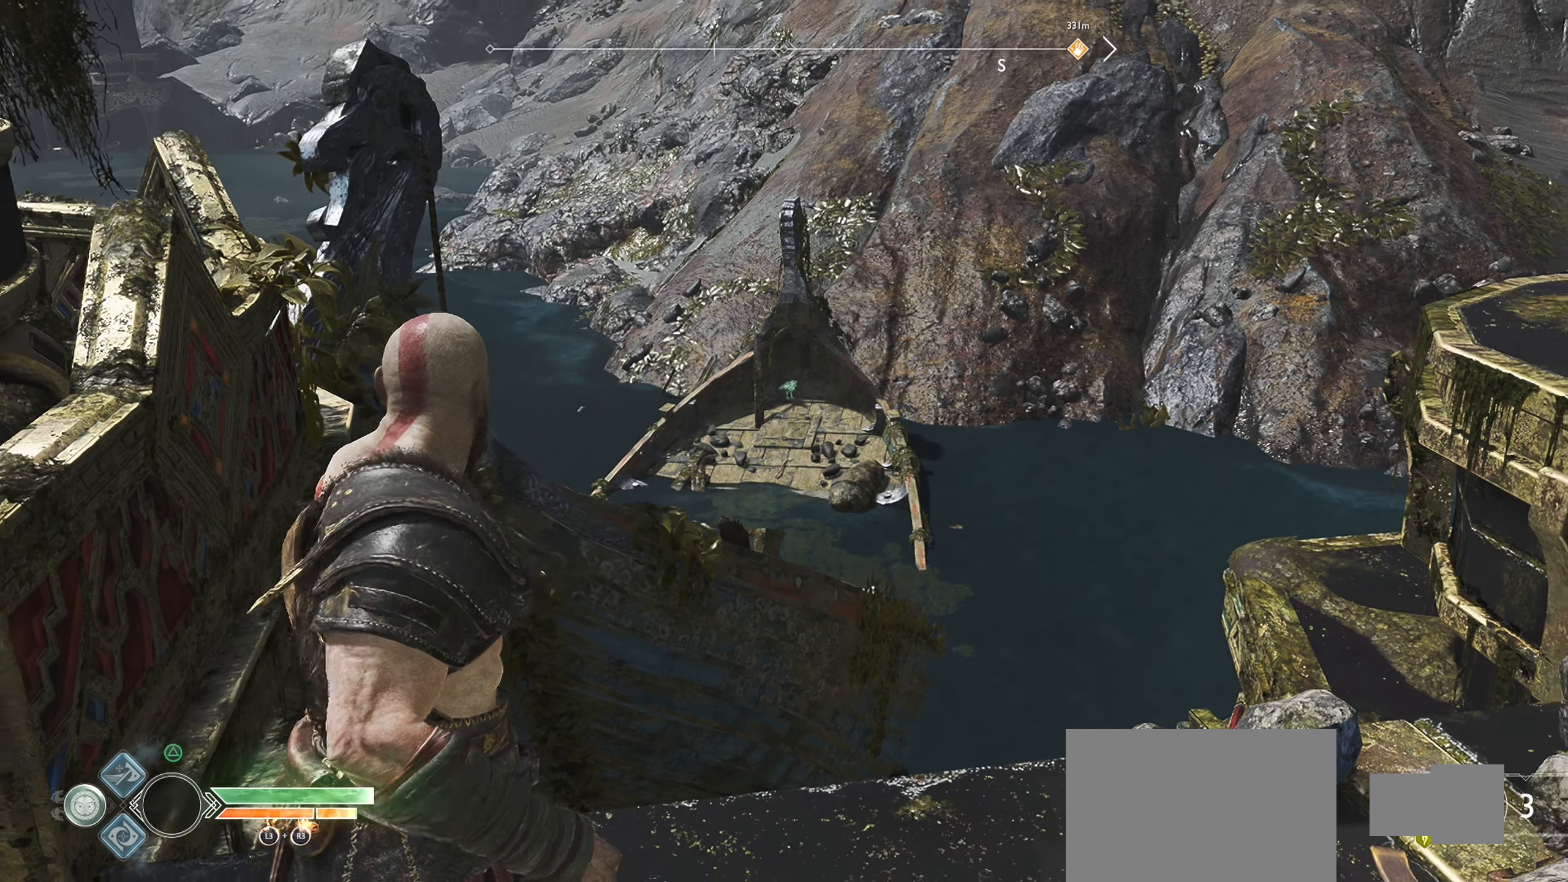
{"buttons": [], "left_stick": "left", "right_stick": "left", "events": [[50, "left_stick", "down-left"], [117, "right_stick", "left"], [417, "left_stick", "left"]]}
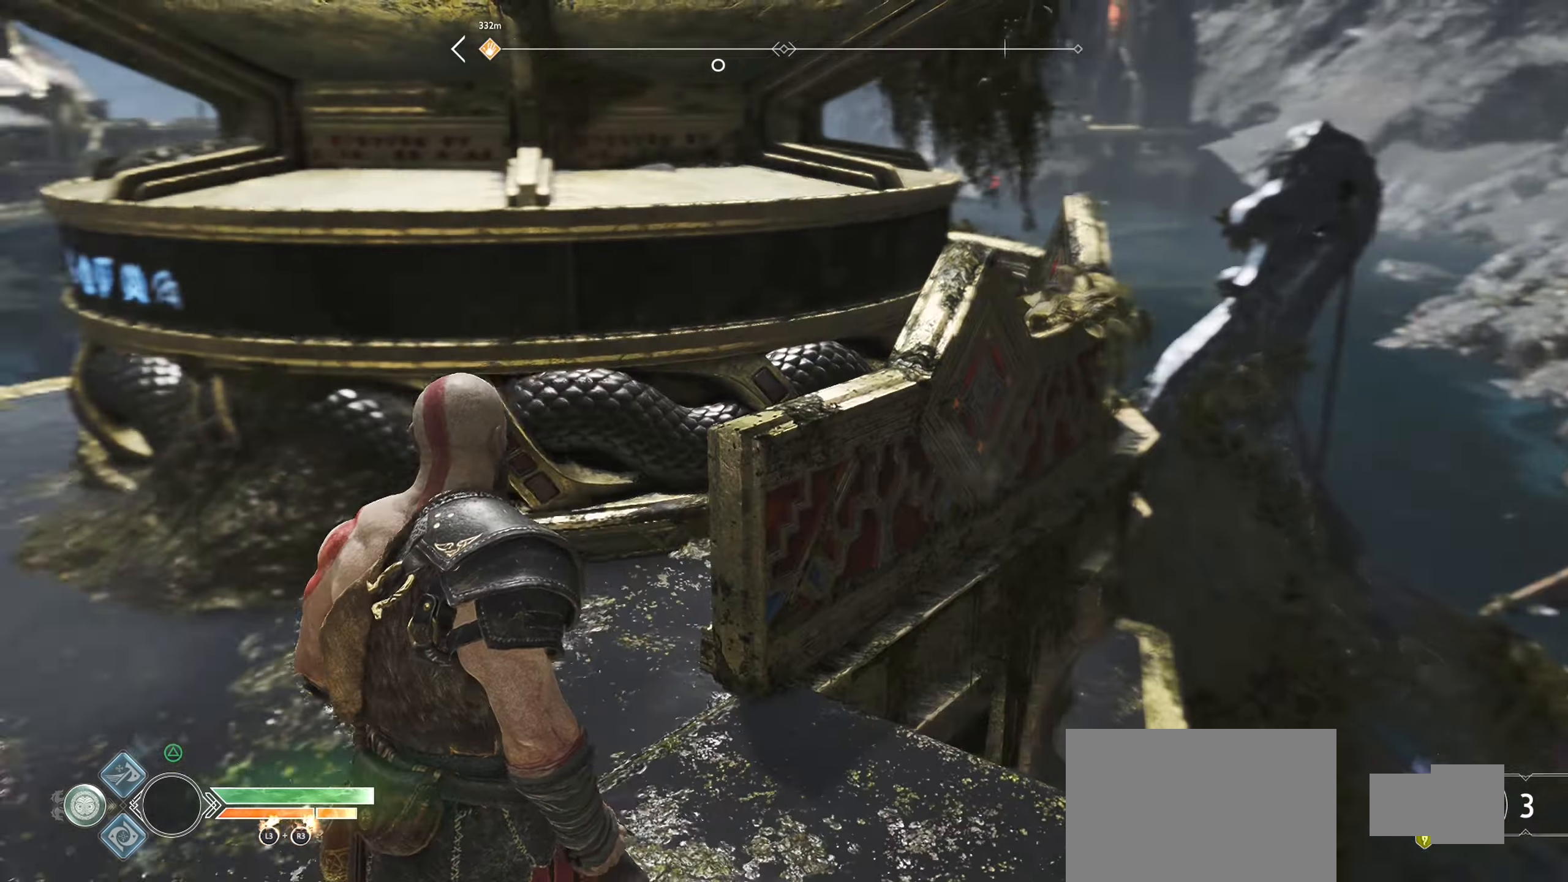
{"buttons": [], "left_stick": "up", "right_stick": "center", "events": [[16, "left_stick", "up-left"], [83, "right_stick", "center"], [217, "right_stick", "left"], [233, "left_stick", "up"], [433, "right_stick", "center"]]}
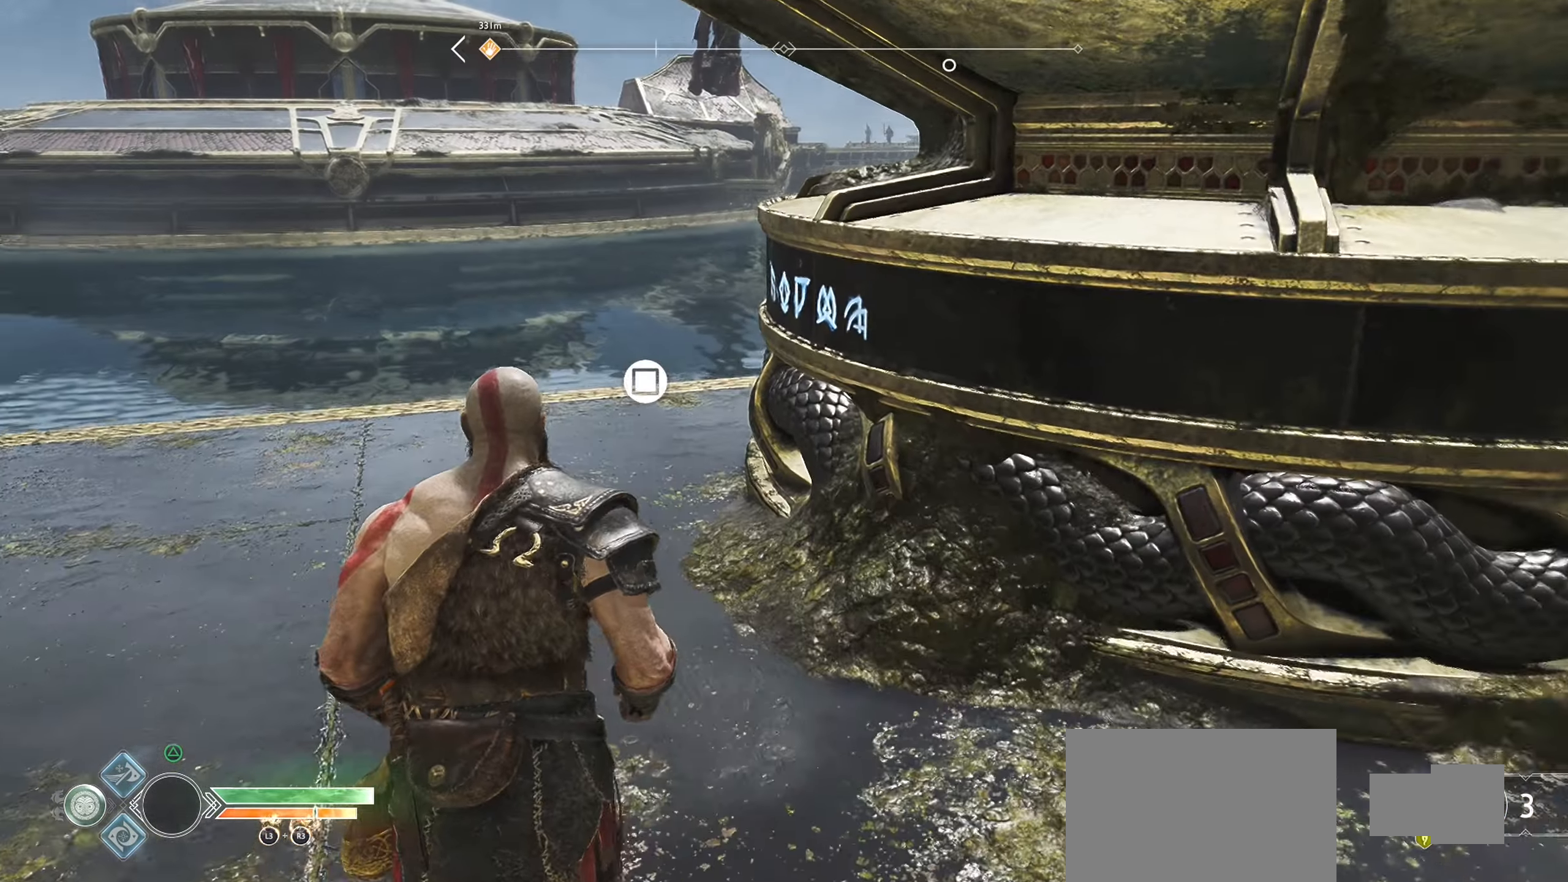
{"buttons": [], "left_stick": "up-left", "right_stick": "center", "events": [[67, "right_stick", "right"], [250, "left_stick", "up-left"], [367, "right_stick", "center"]]}
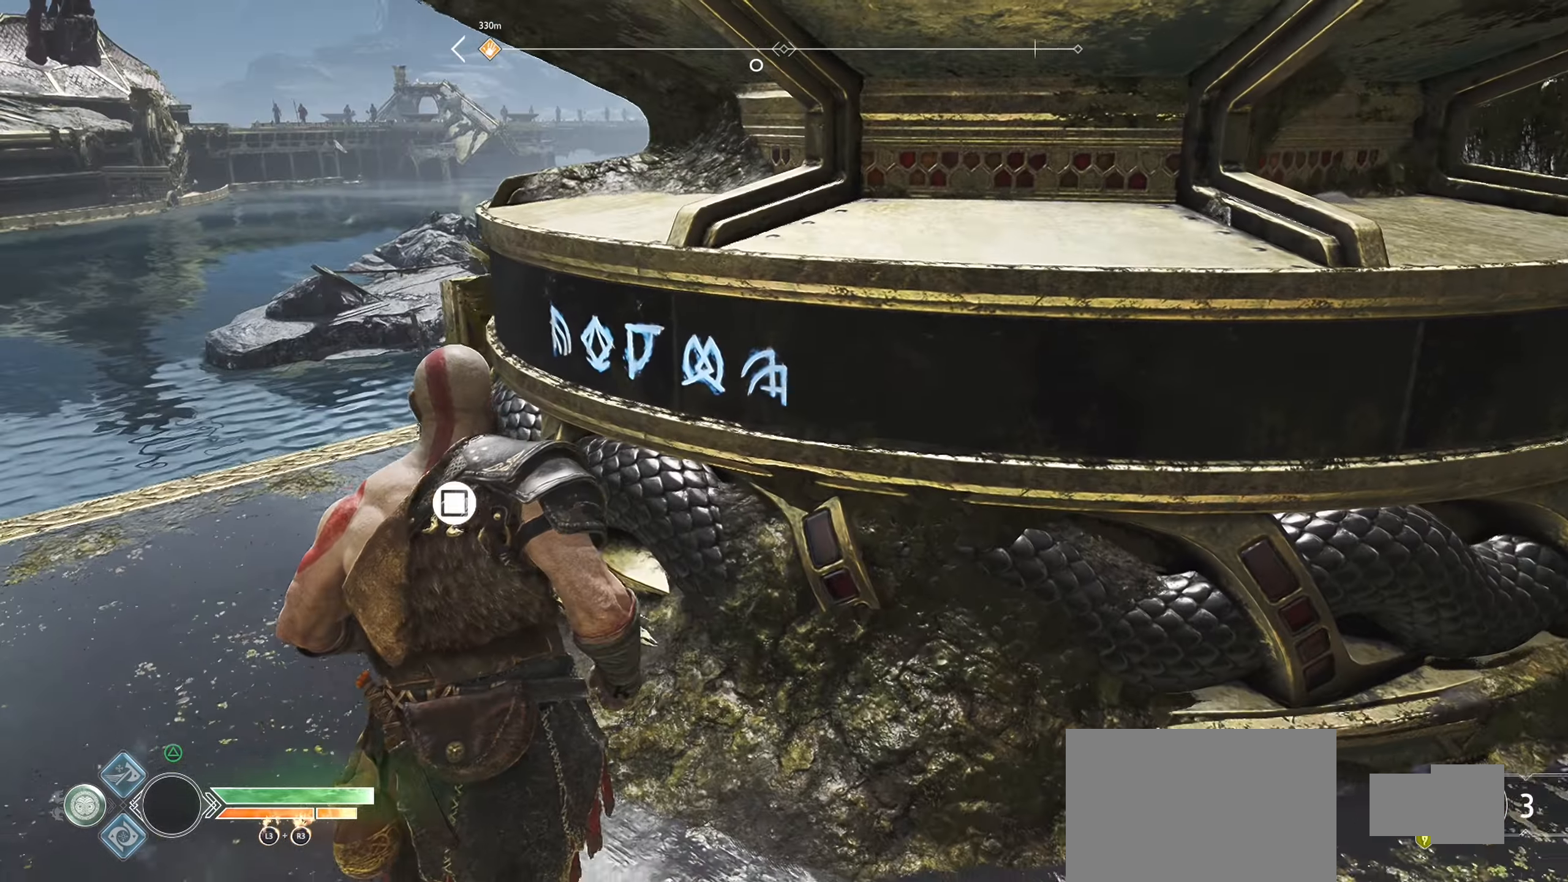
{"buttons": [], "left_stick": "up-left", "right_stick": "right", "events": [[250, "right_stick", "right"]]}
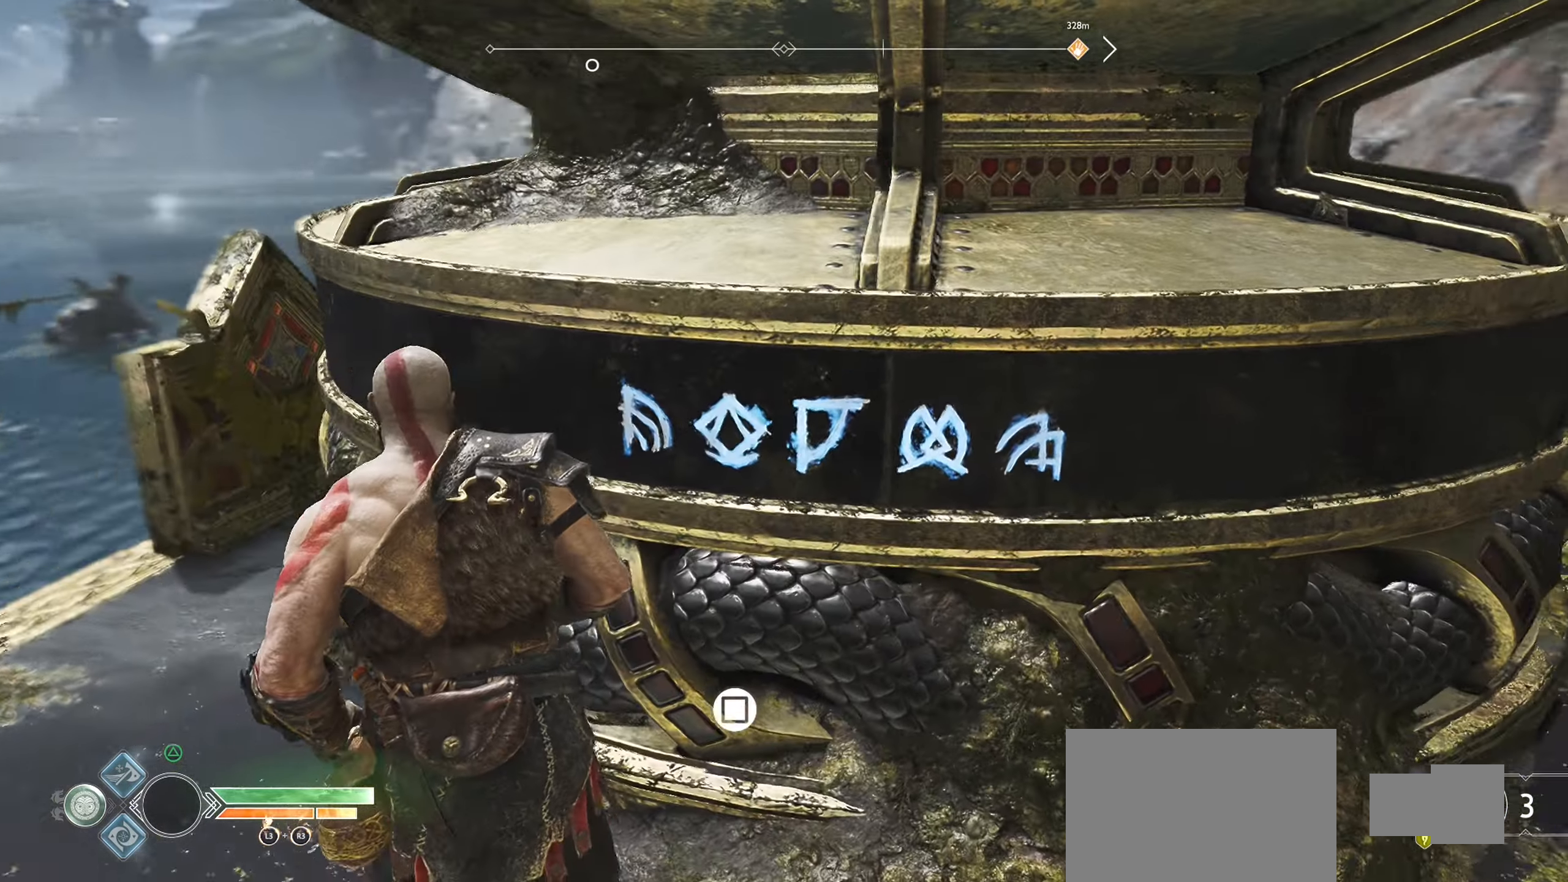
{"buttons": [], "left_stick": "up-left", "right_stick": "right", "events": [[67, "right_stick", "center"], [334, "right_stick", "right"]]}
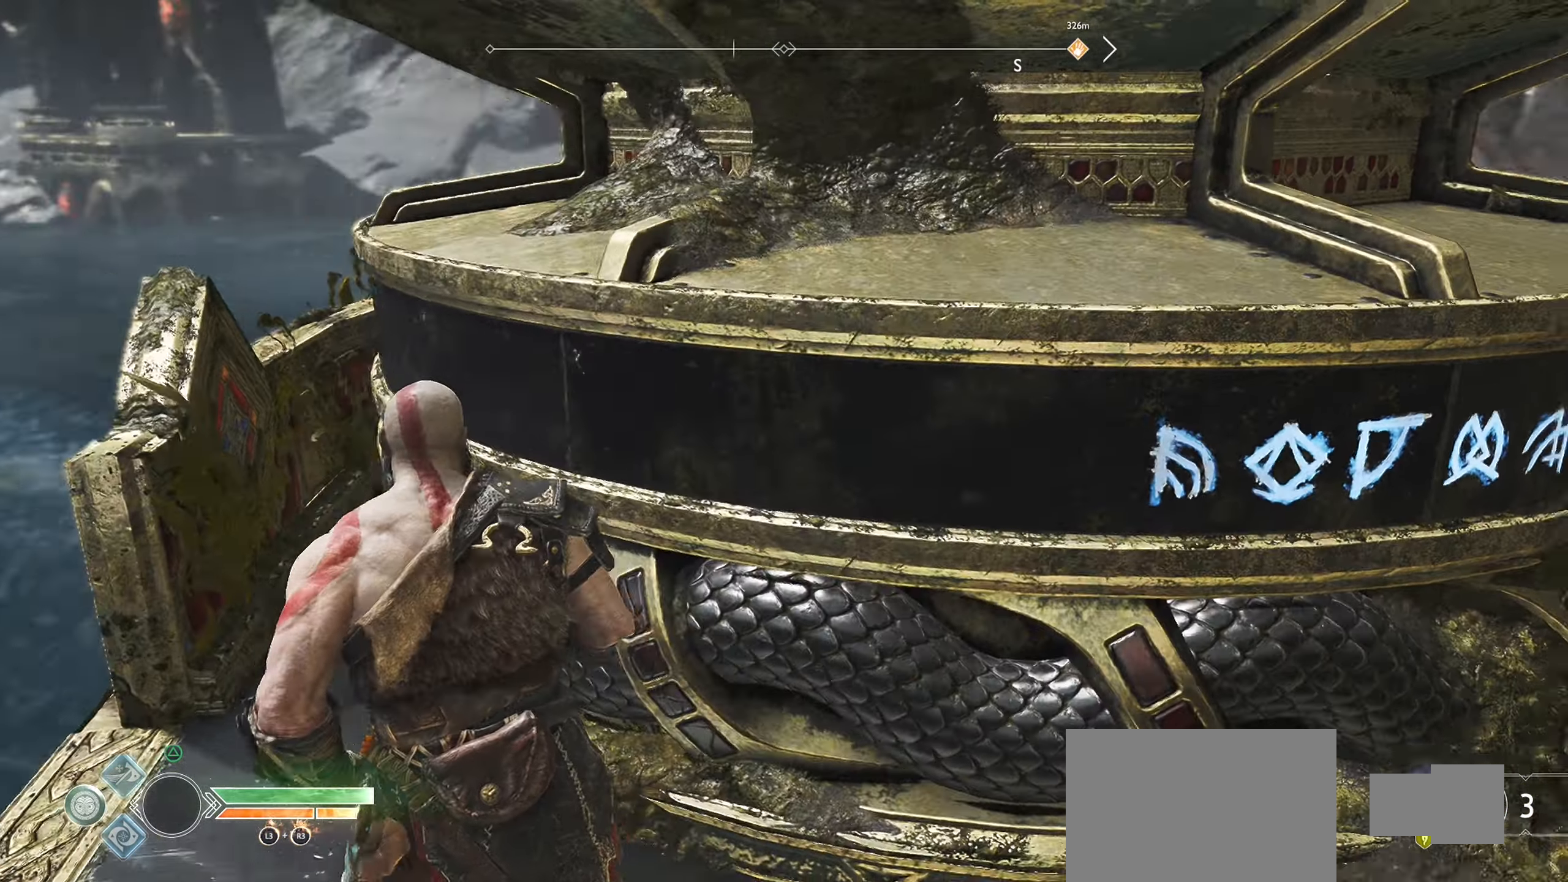
{"buttons": [], "left_stick": "up-right", "right_stick": "right", "events": [[333, "left_stick", "up-right"], [367, "right_stick", "center"], [450, "right_stick", "right"]]}
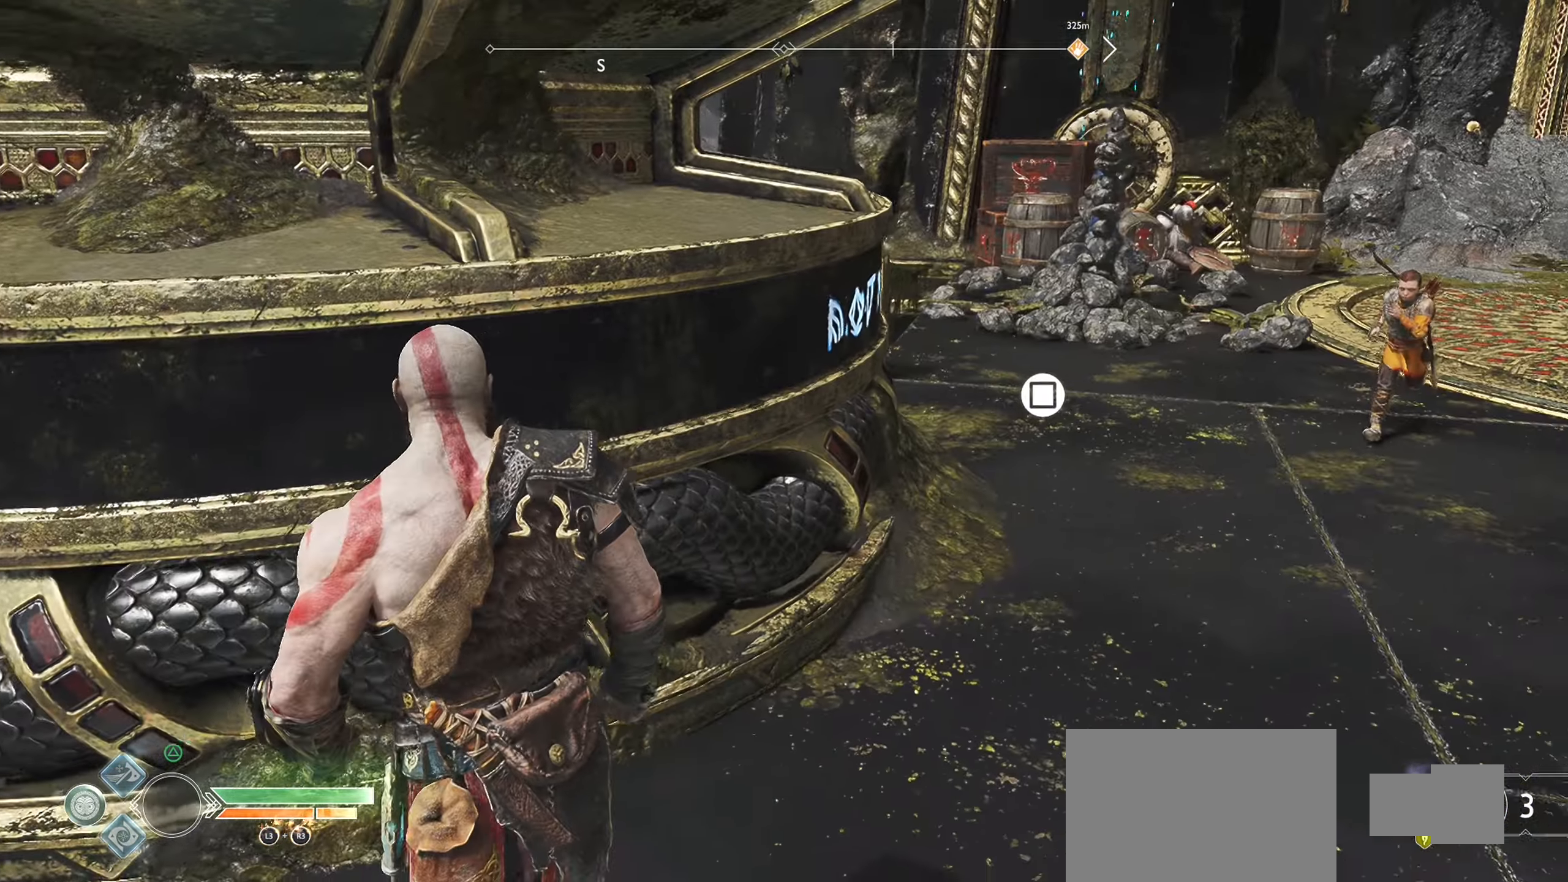
{"buttons": ["L3"], "left_stick": "up", "right_stick": "center", "events": [[117, "left_stick", "up"], [184, "right_stick", "center"], [467, "L3", "down"]]}
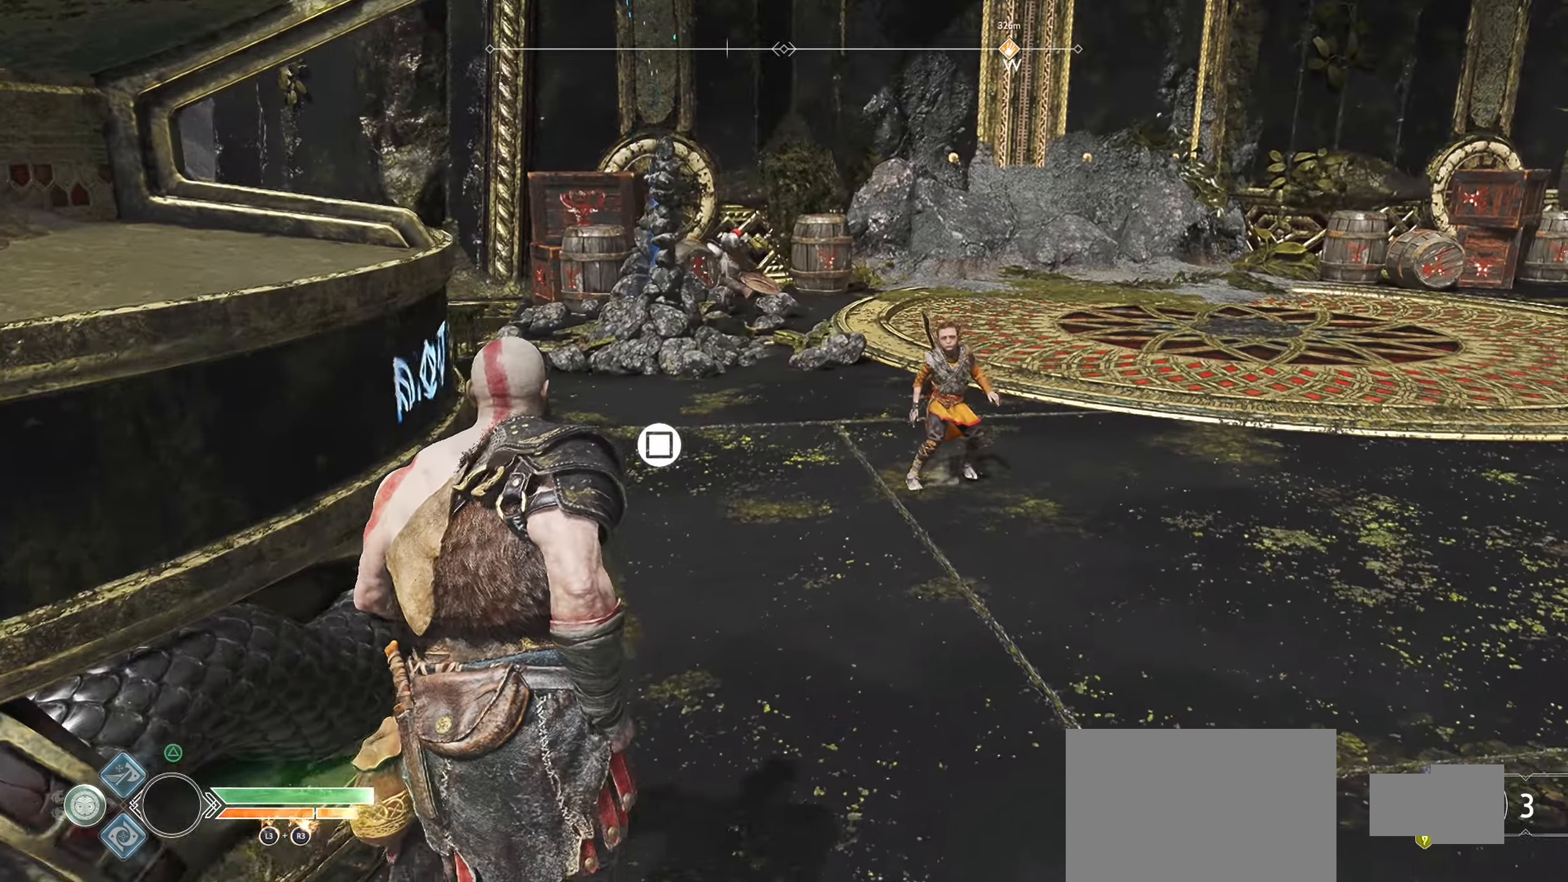
{"buttons": [], "left_stick": "up", "right_stick": "up", "events": [[83, "right_stick", "up"], [100, "L3", "up"]]}
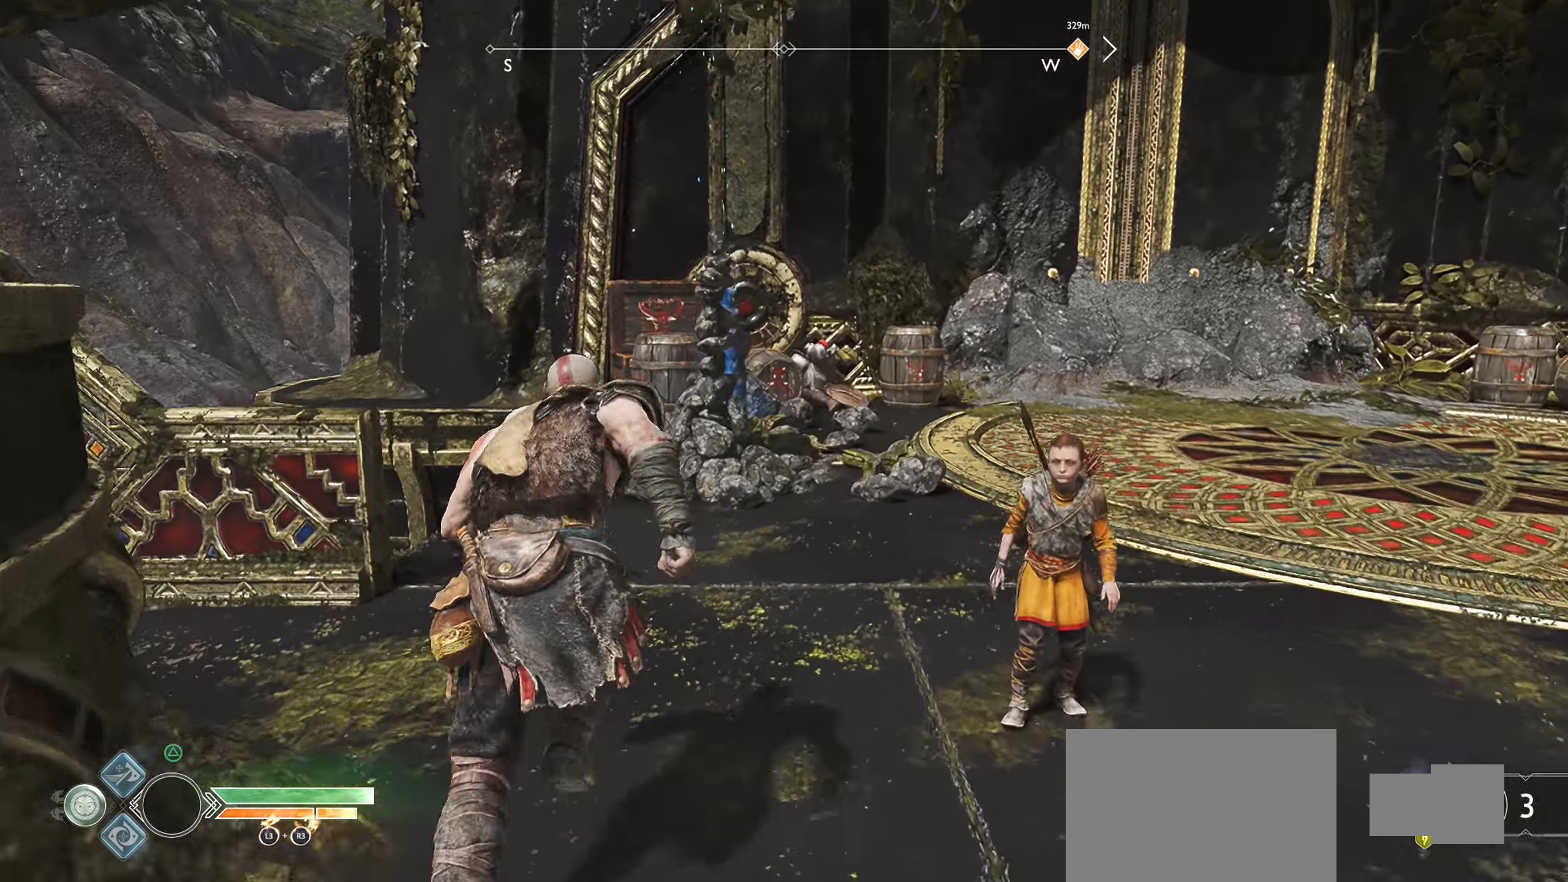
{"buttons": [], "left_stick": "center", "right_stick": "left", "events": [[67, "left_stick", "center"], [200, "left_stick", "down-right"], [384, "right_stick", "left"], [451, "left_stick", "center"]]}
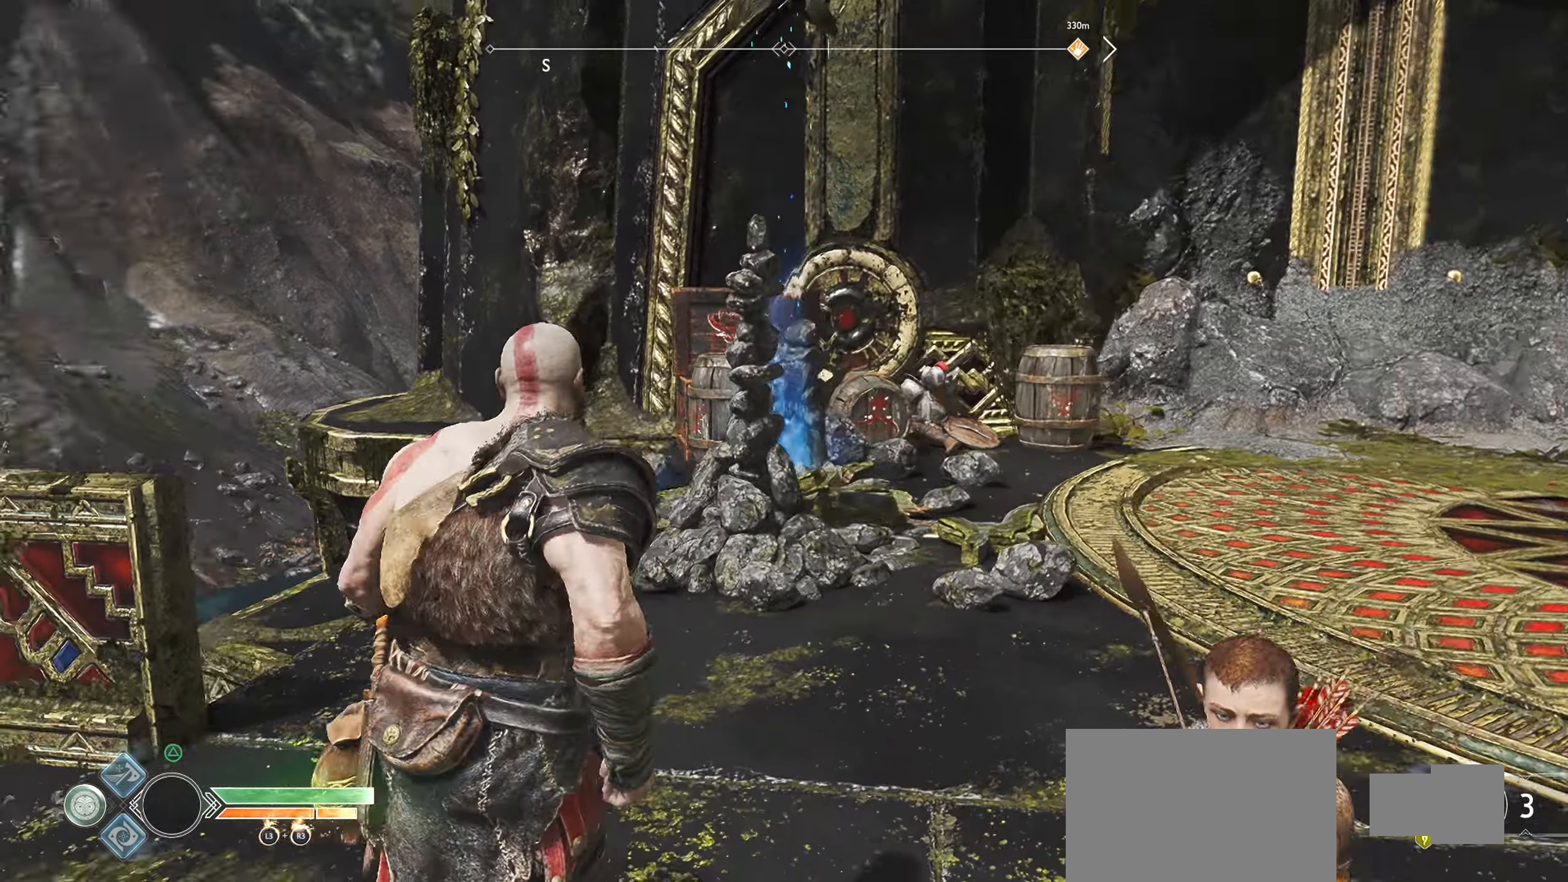
{"buttons": [], "left_stick": "up-right", "right_stick": "down", "events": [[50, "left_stick", "up-right"], [150, "right_stick", "down-left"], [250, "right_stick", "down"]]}
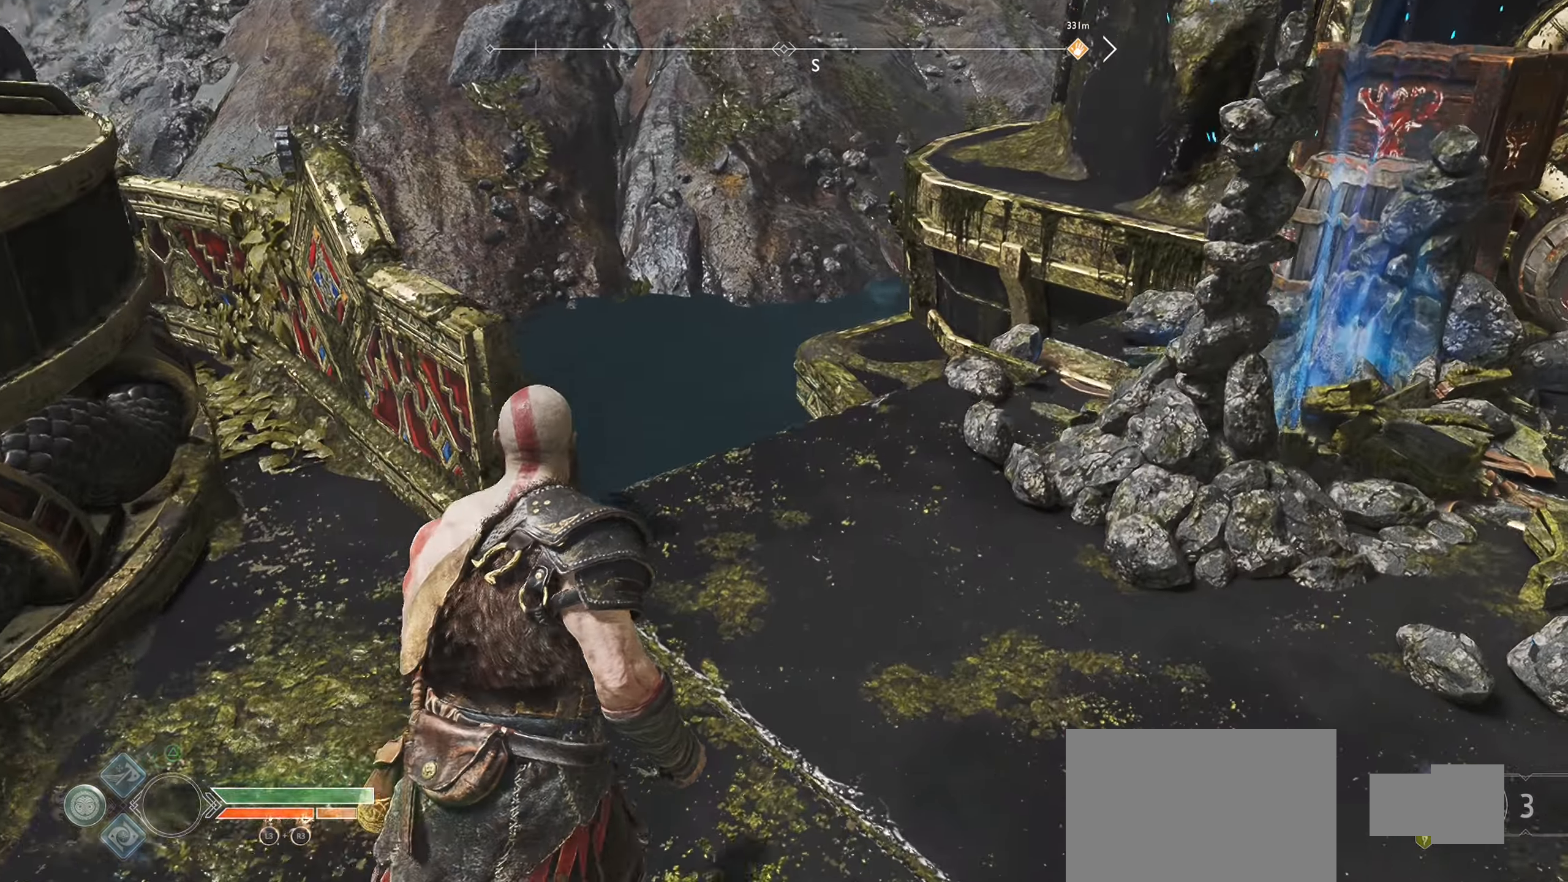
{"buttons": [], "left_stick": "up-right", "right_stick": "down-left", "events": [[367, "right_stick", "down-left"]]}
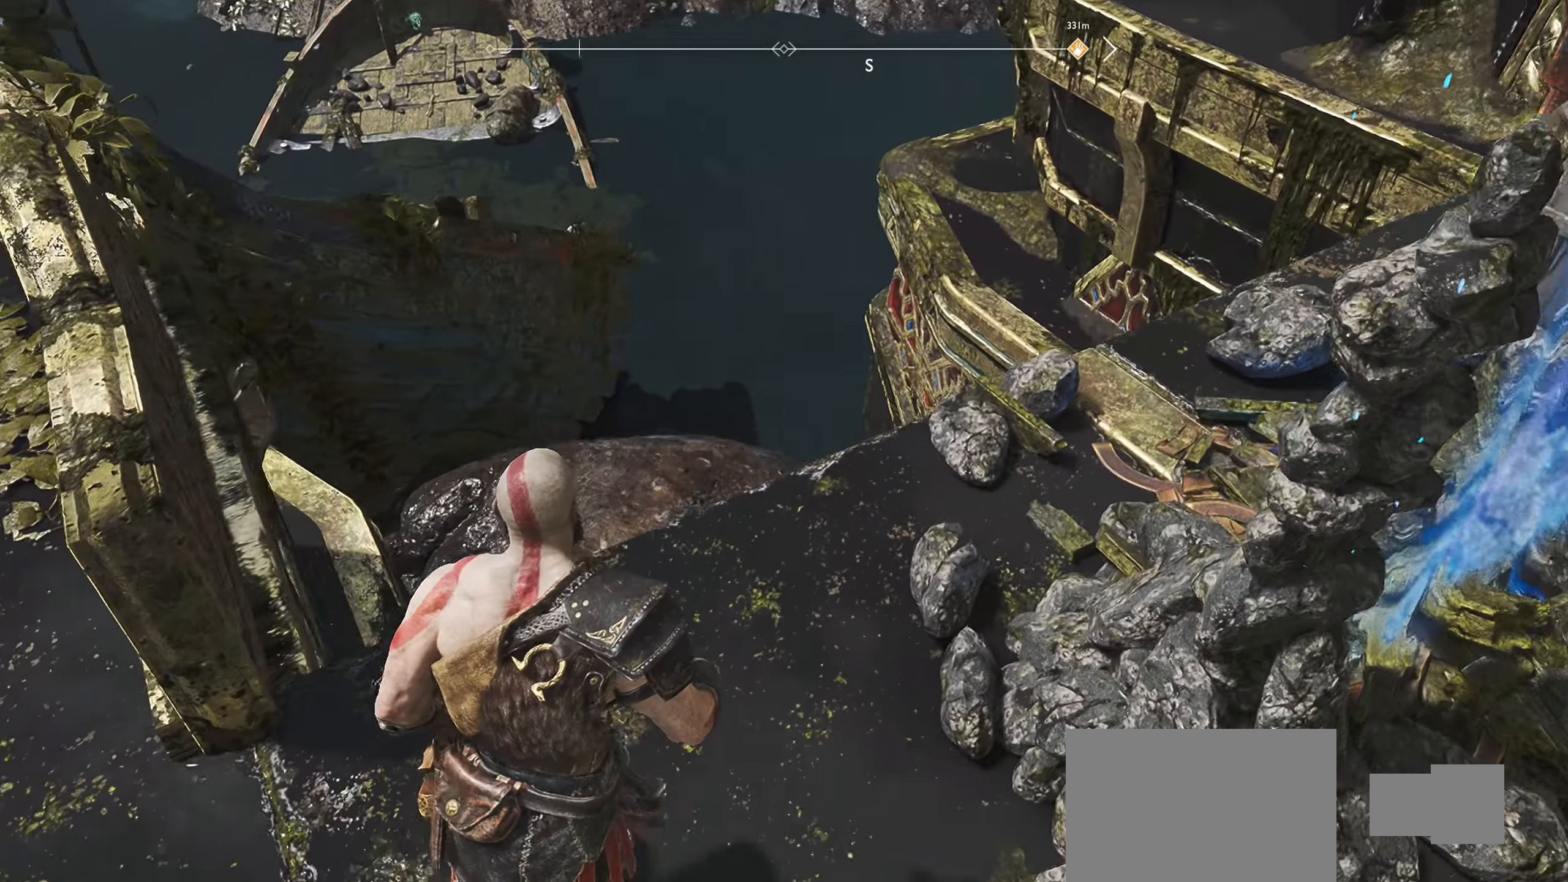
{"buttons": ["L2"], "left_stick": "center", "right_stick": "up", "events": [[167, "right_stick", "up-left"], [200, "left_stick", "center"], [217, "right_stick", "up"], [334, "L2", "down"]]}
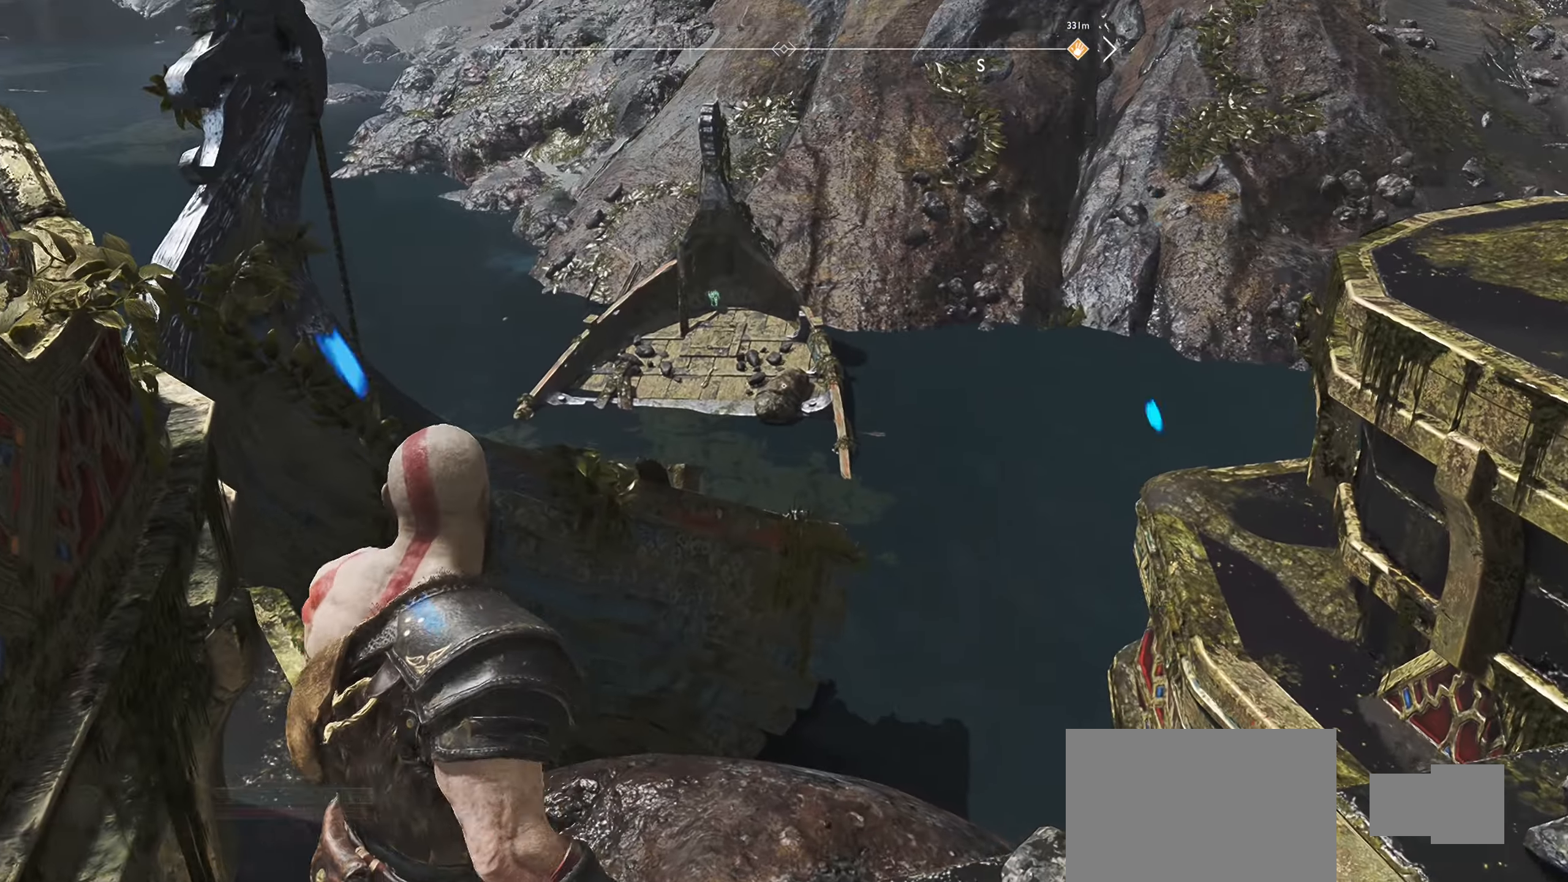
{"buttons": ["L2"], "left_stick": "center", "right_stick": "center", "events": [[201, "right_stick", "center"], [267, "right_stick", "left"], [401, "right_stick", "center"]]}
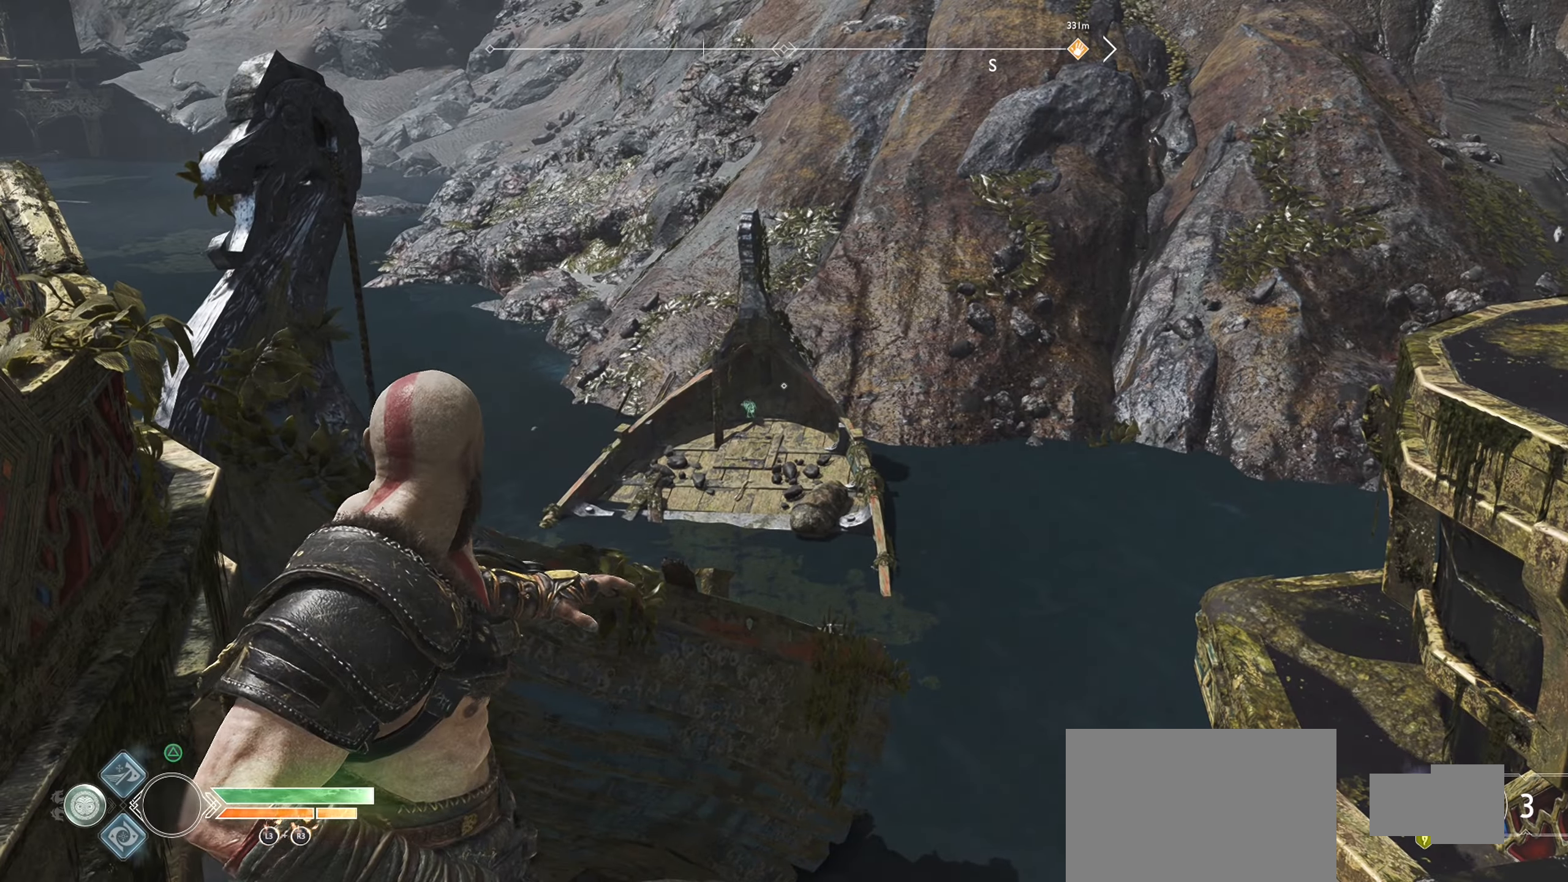
{"buttons": ["L2"], "left_stick": "center", "right_stick": "up", "events": [[50, "TRIANGLE", "down"], [150, "TRIANGLE", "up"], [334, "right_stick", "up"]]}
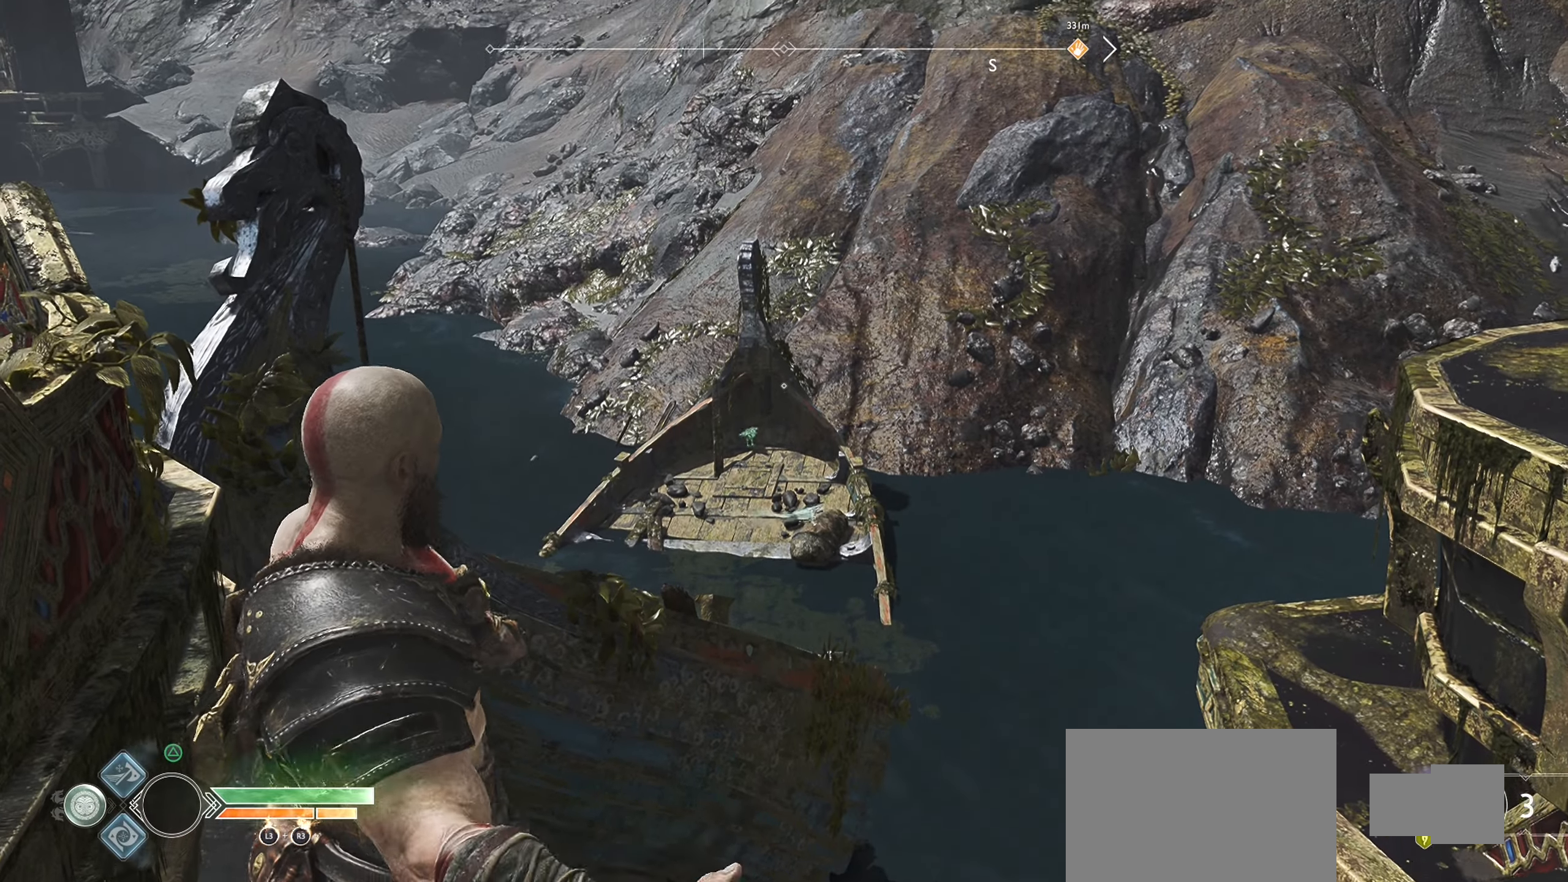
{"buttons": ["L2"], "left_stick": "center", "right_stick": "left", "events": [[101, "right_stick", "center"], [401, "right_stick", "left"]]}
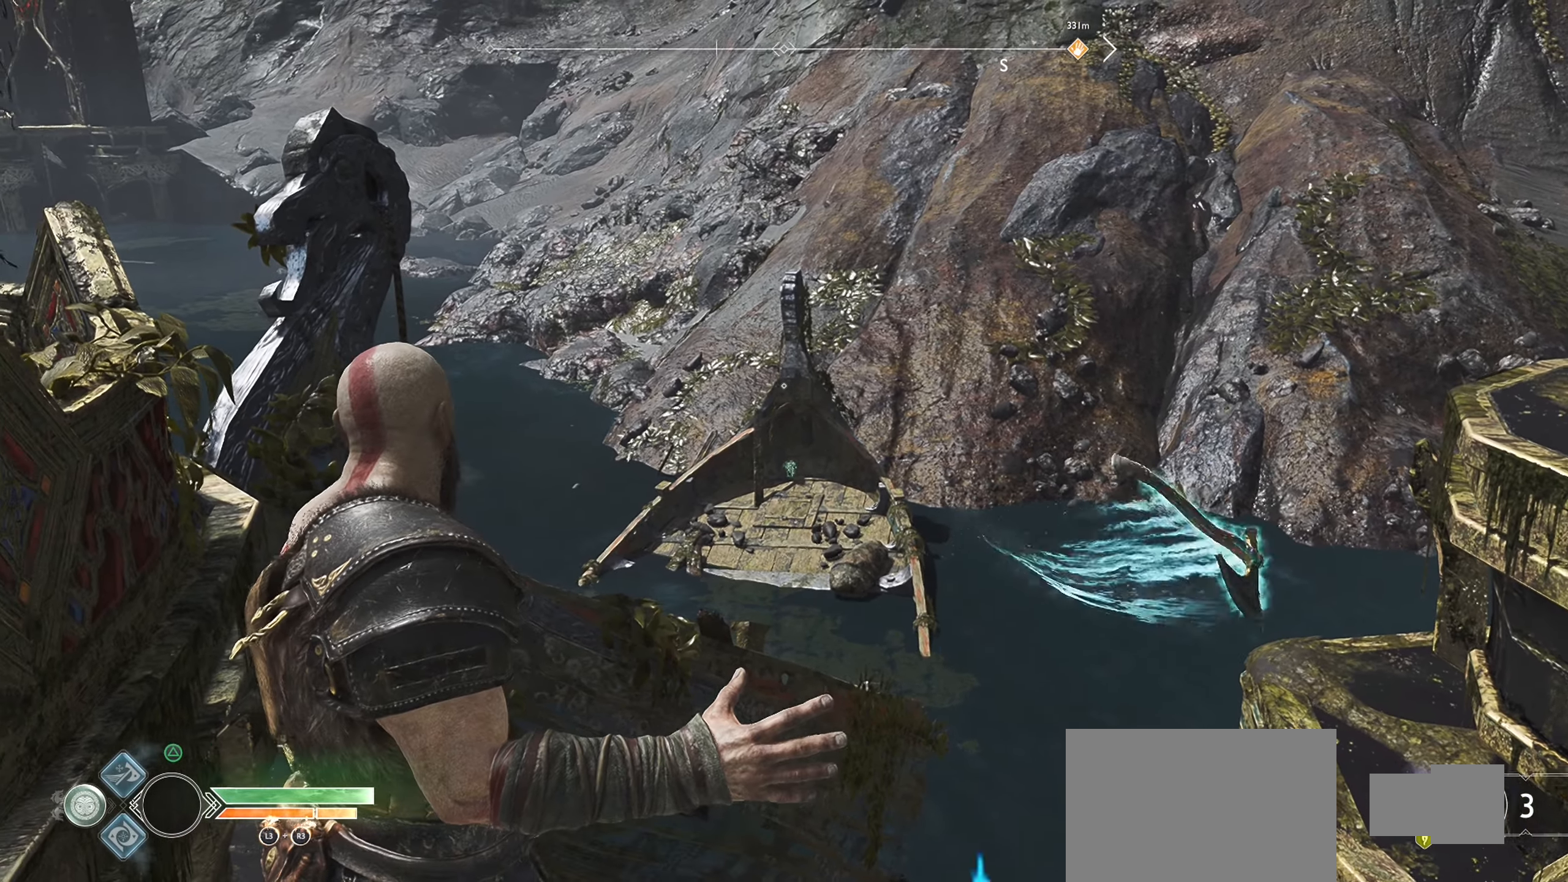
{"buttons": ["L2"], "left_stick": "center", "right_stick": "center", "events": [[33, "right_stick", "center"]]}
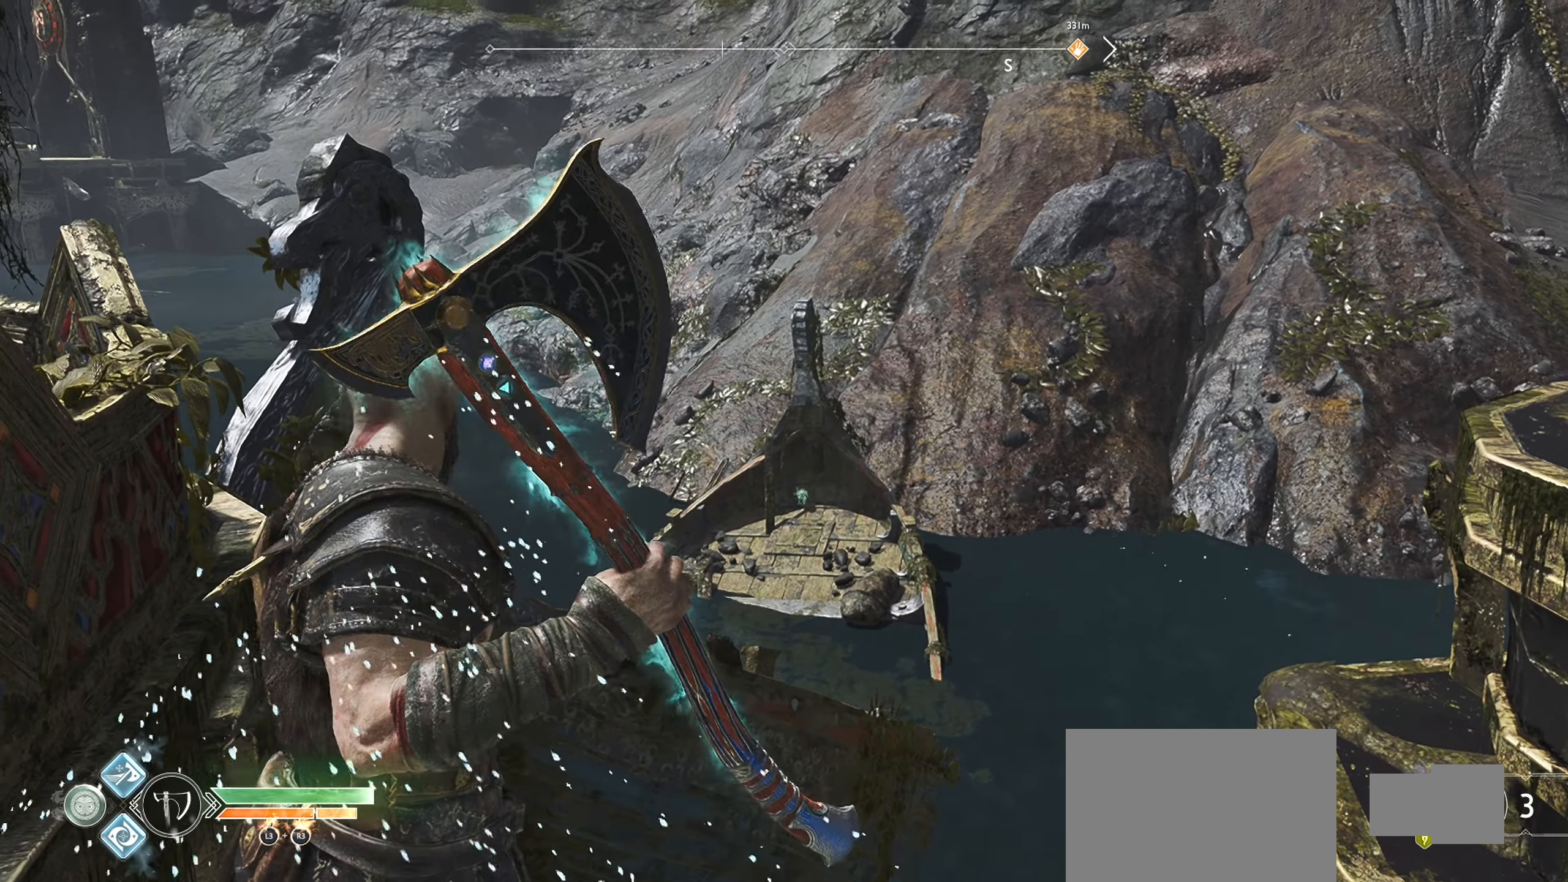
{"buttons": ["L2"], "left_stick": "center", "right_stick": "center", "events": [[101, "right_stick", "up-right"], [234, "right_stick", "center"]]}
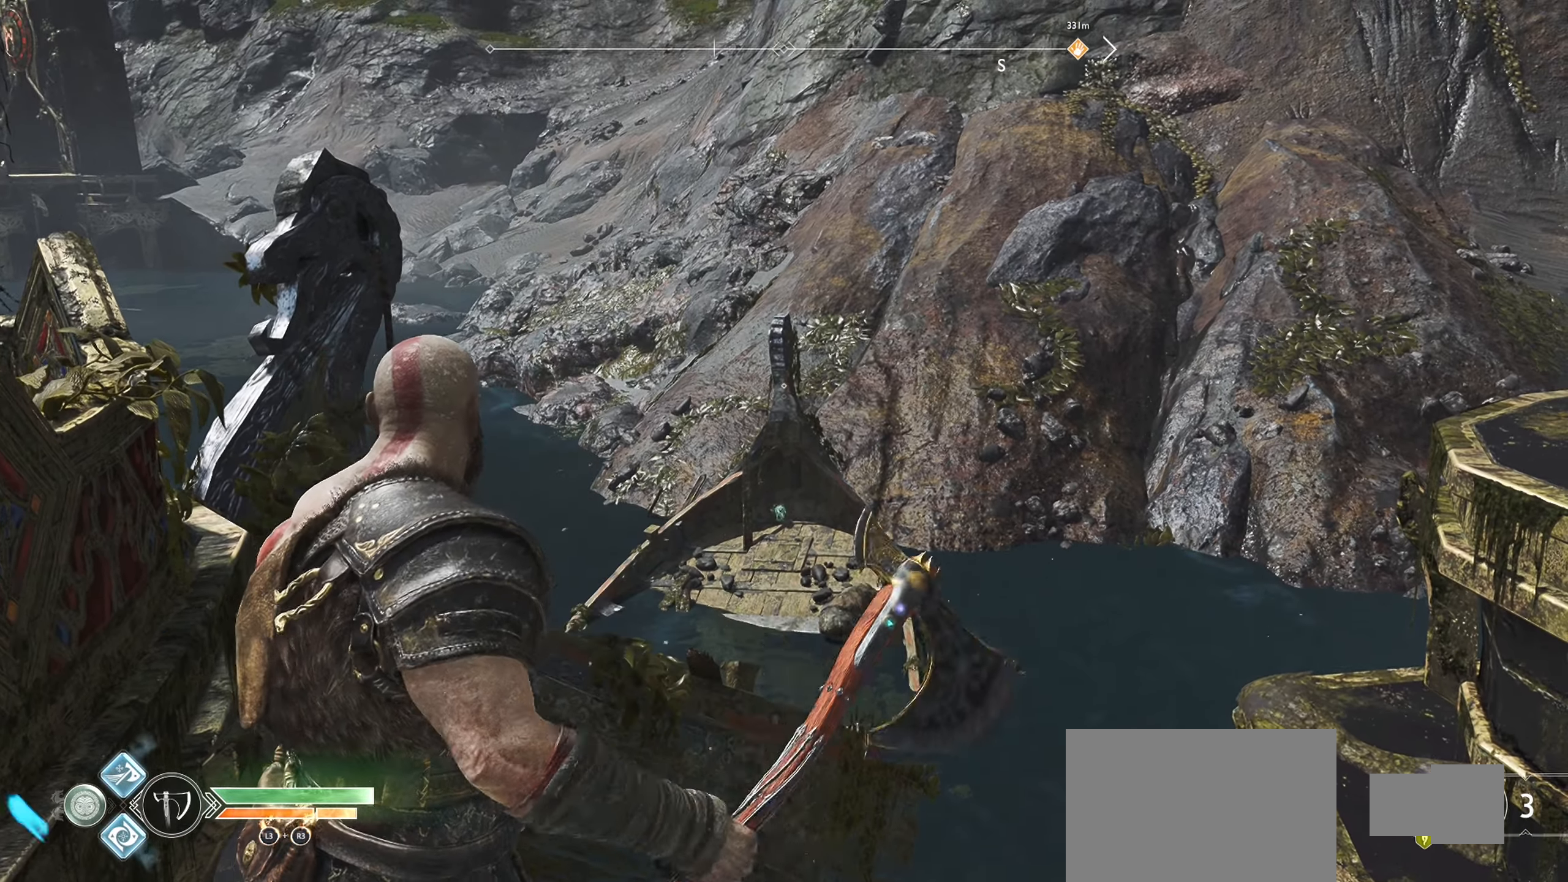
{"buttons": ["L2"], "left_stick": "center", "right_stick": "center", "events": [[233, "R1", "down"], [417, "R1", "up"]]}
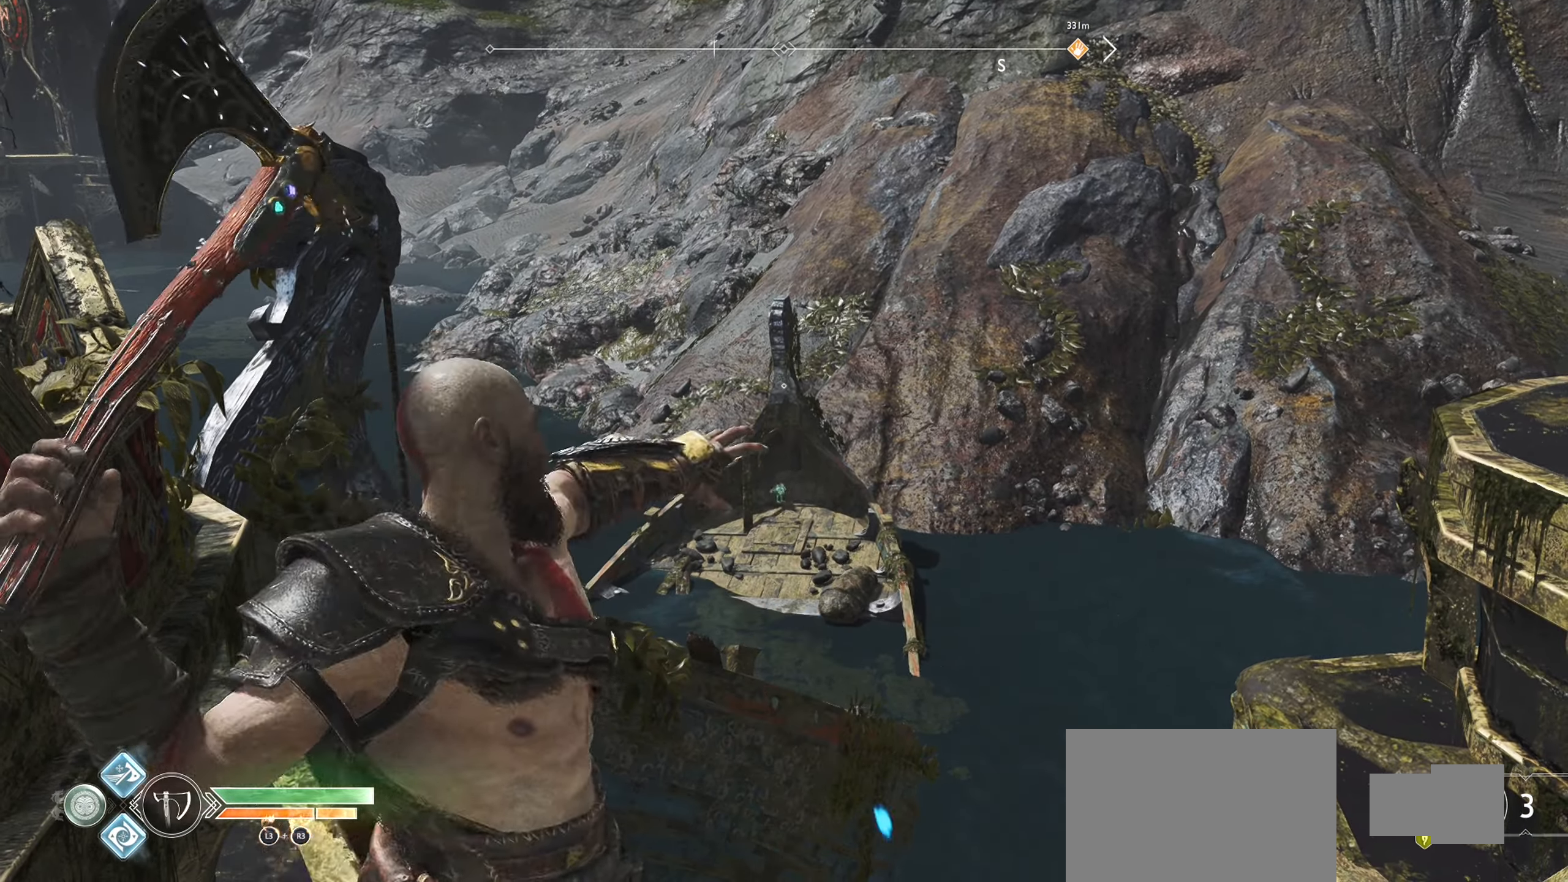
{"buttons": ["L2"], "left_stick": "center", "right_stick": "center", "events": []}
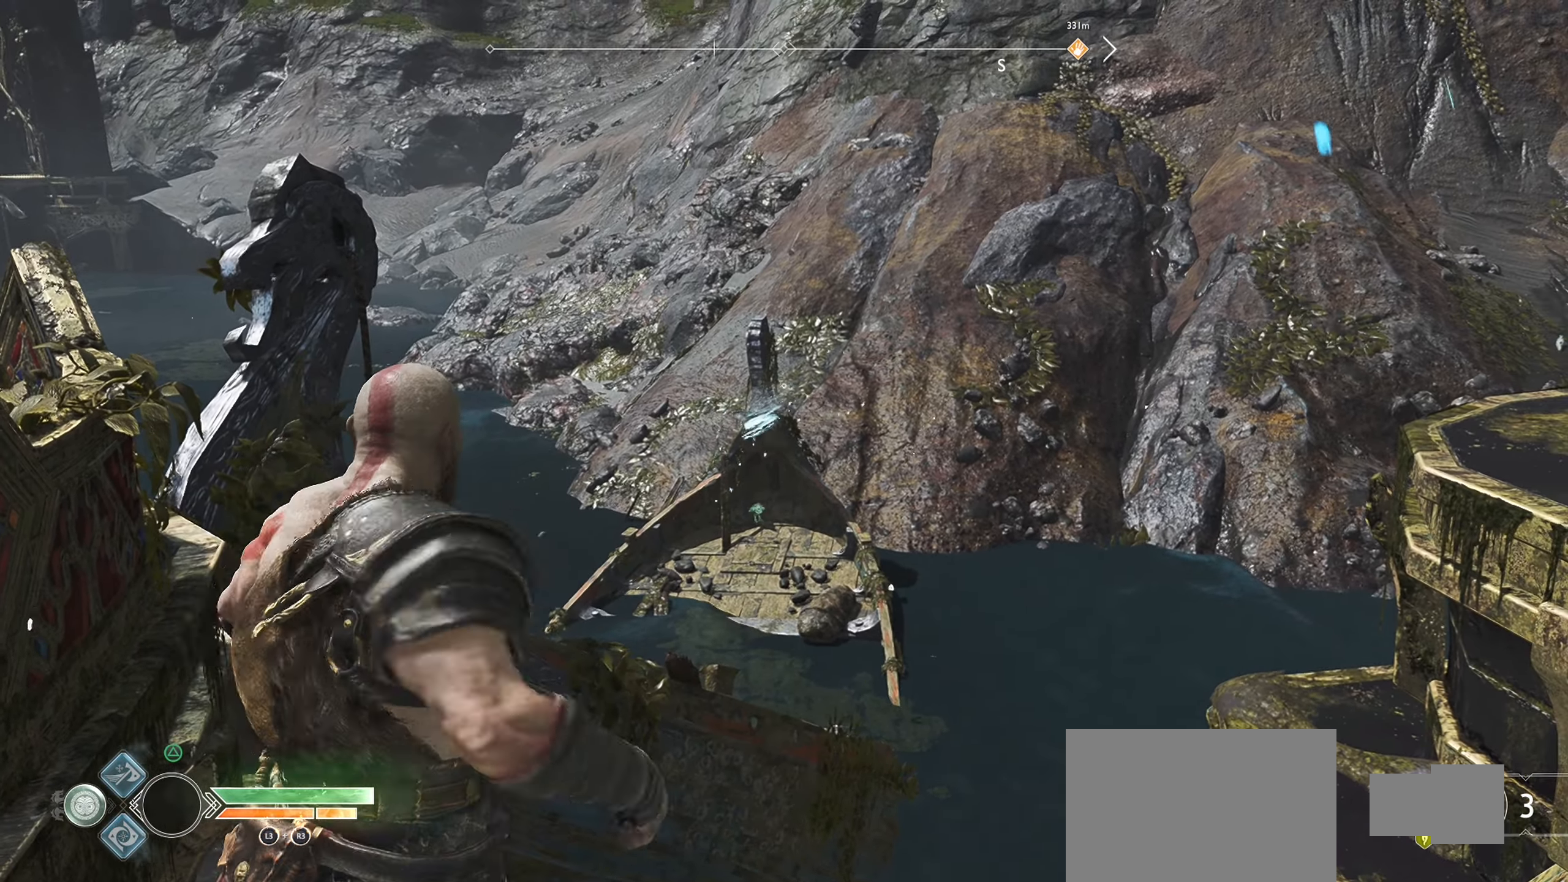
{"buttons": ["L2"], "left_stick": "center", "right_stick": "center", "events": []}
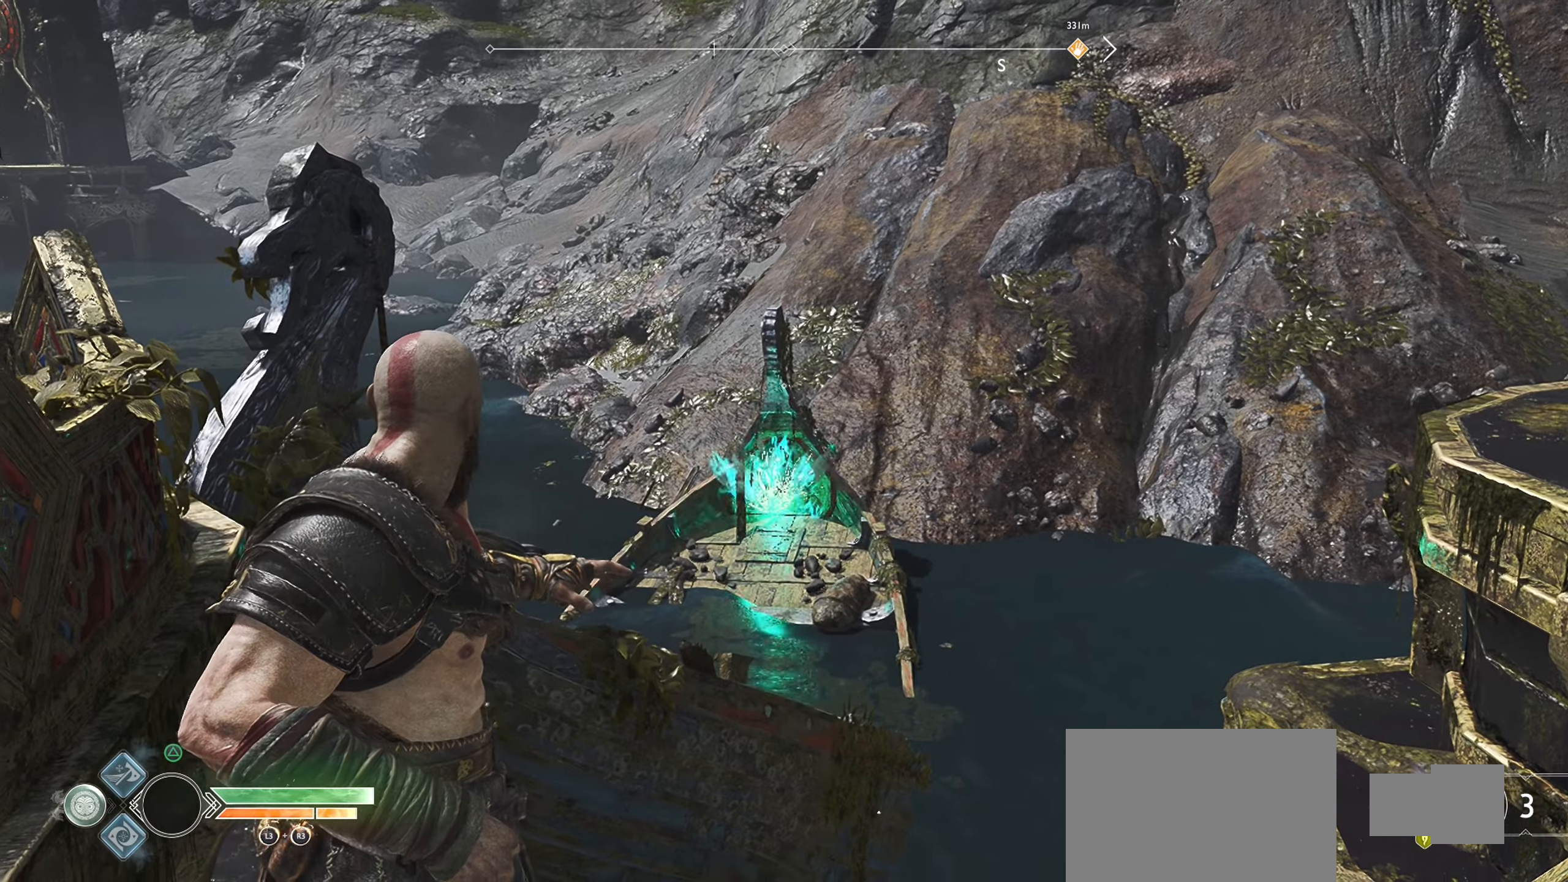
{"buttons": ["L2"], "left_stick": "center", "right_stick": "center", "events": []}
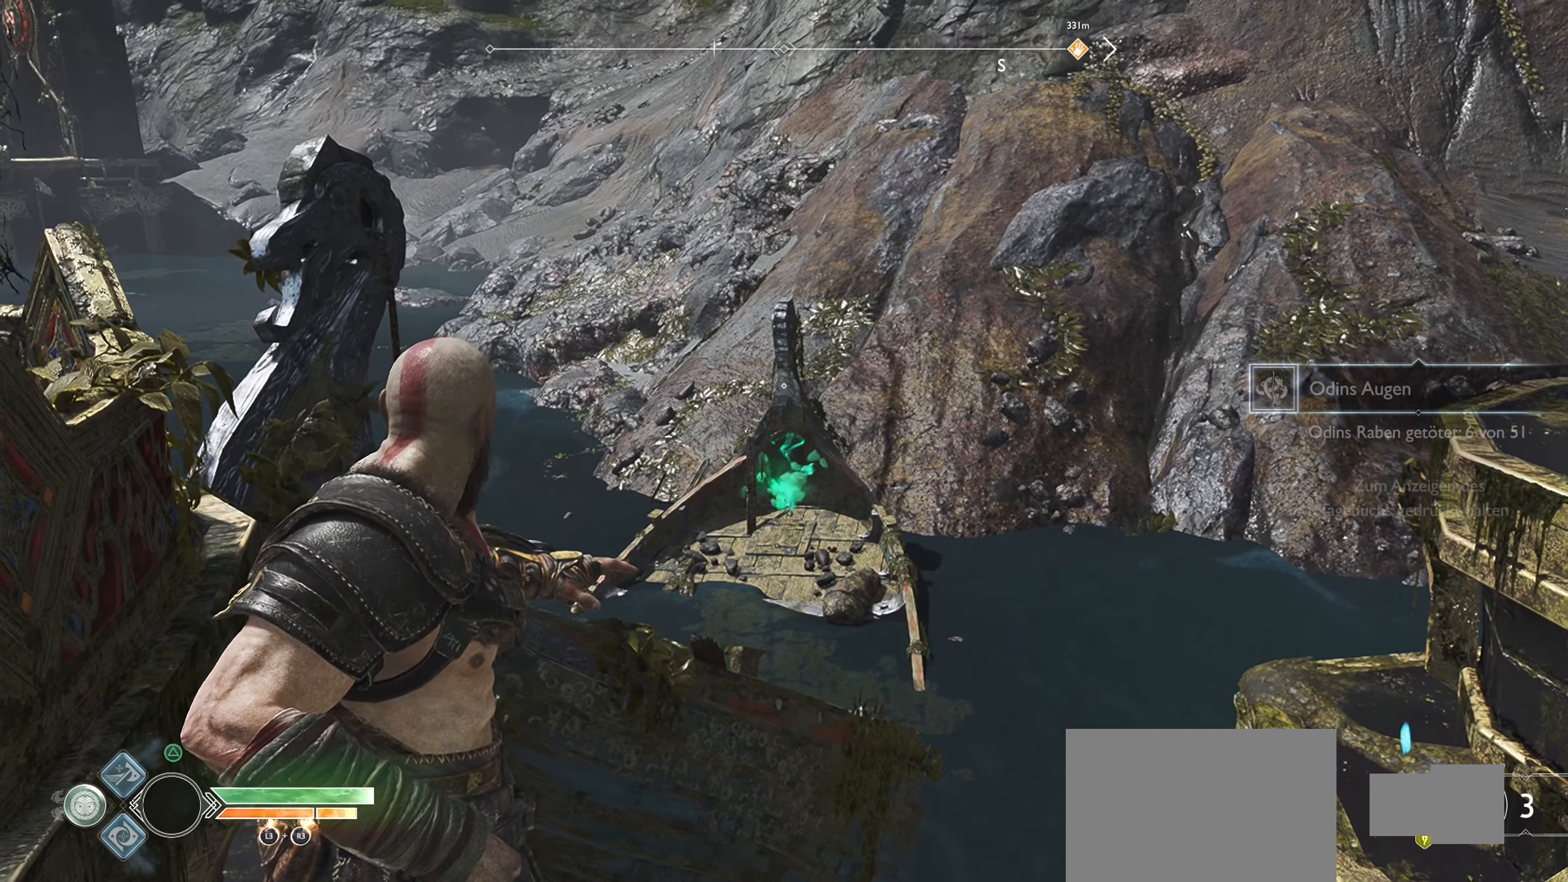
{"buttons": [], "left_stick": "down-right", "right_stick": "right", "events": [[17, "L2", "up"], [50, "right_stick", "right"], [117, "left_stick", "down"], [451, "left_stick", "down-right"]]}
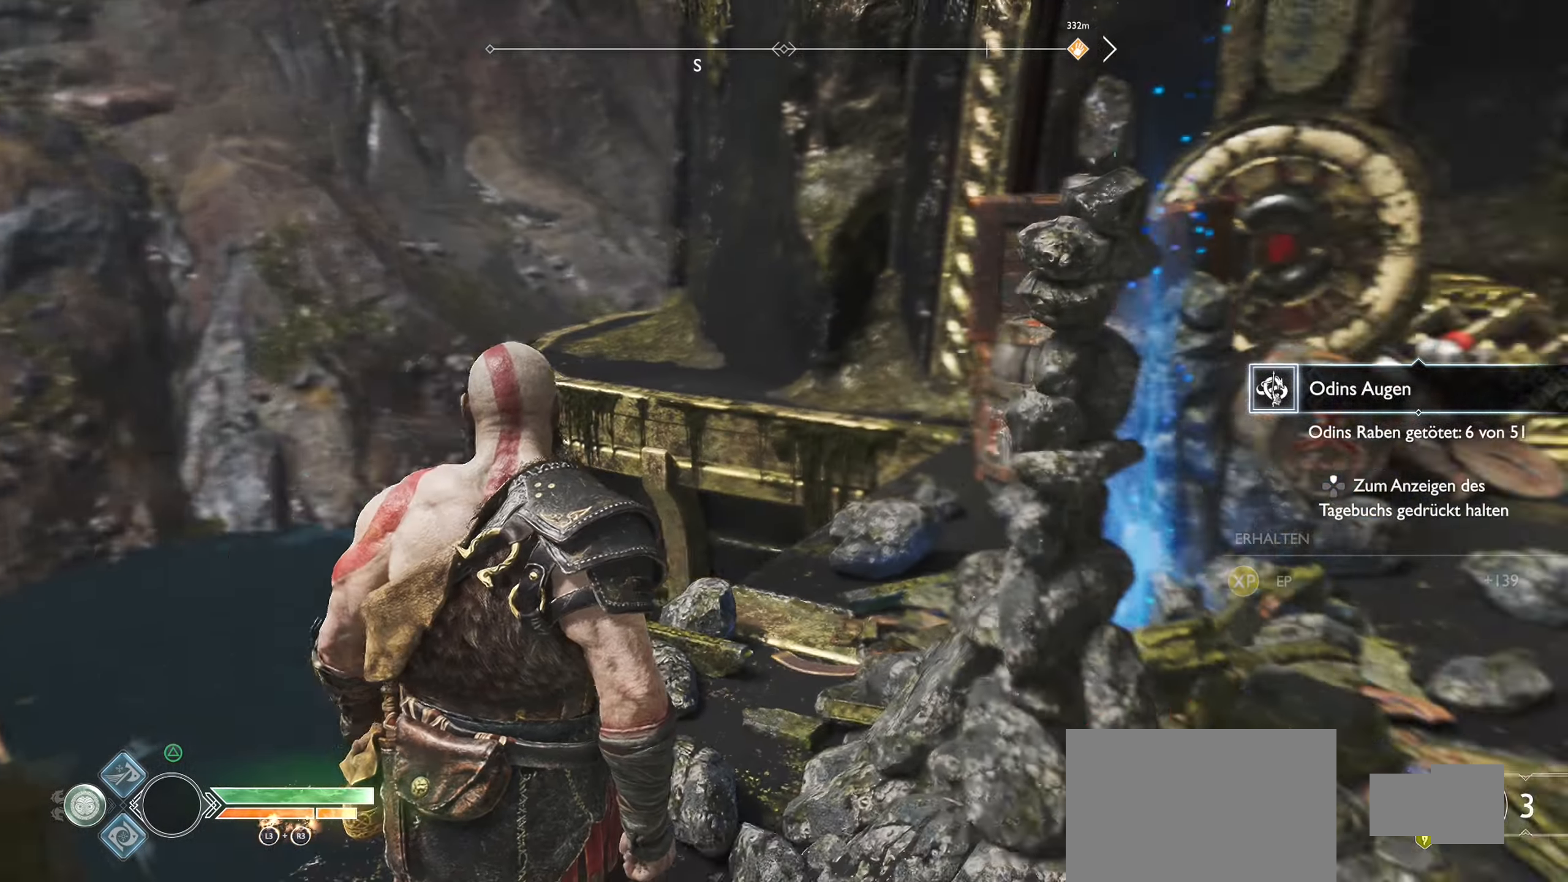
{"buttons": [], "left_stick": "right", "right_stick": "right", "events": [[33, "right_stick", "center"], [183, "TRIANGLE", "down"], [250, "left_stick", "right"], [283, "TRIANGLE", "up"], [467, "right_stick", "right"]]}
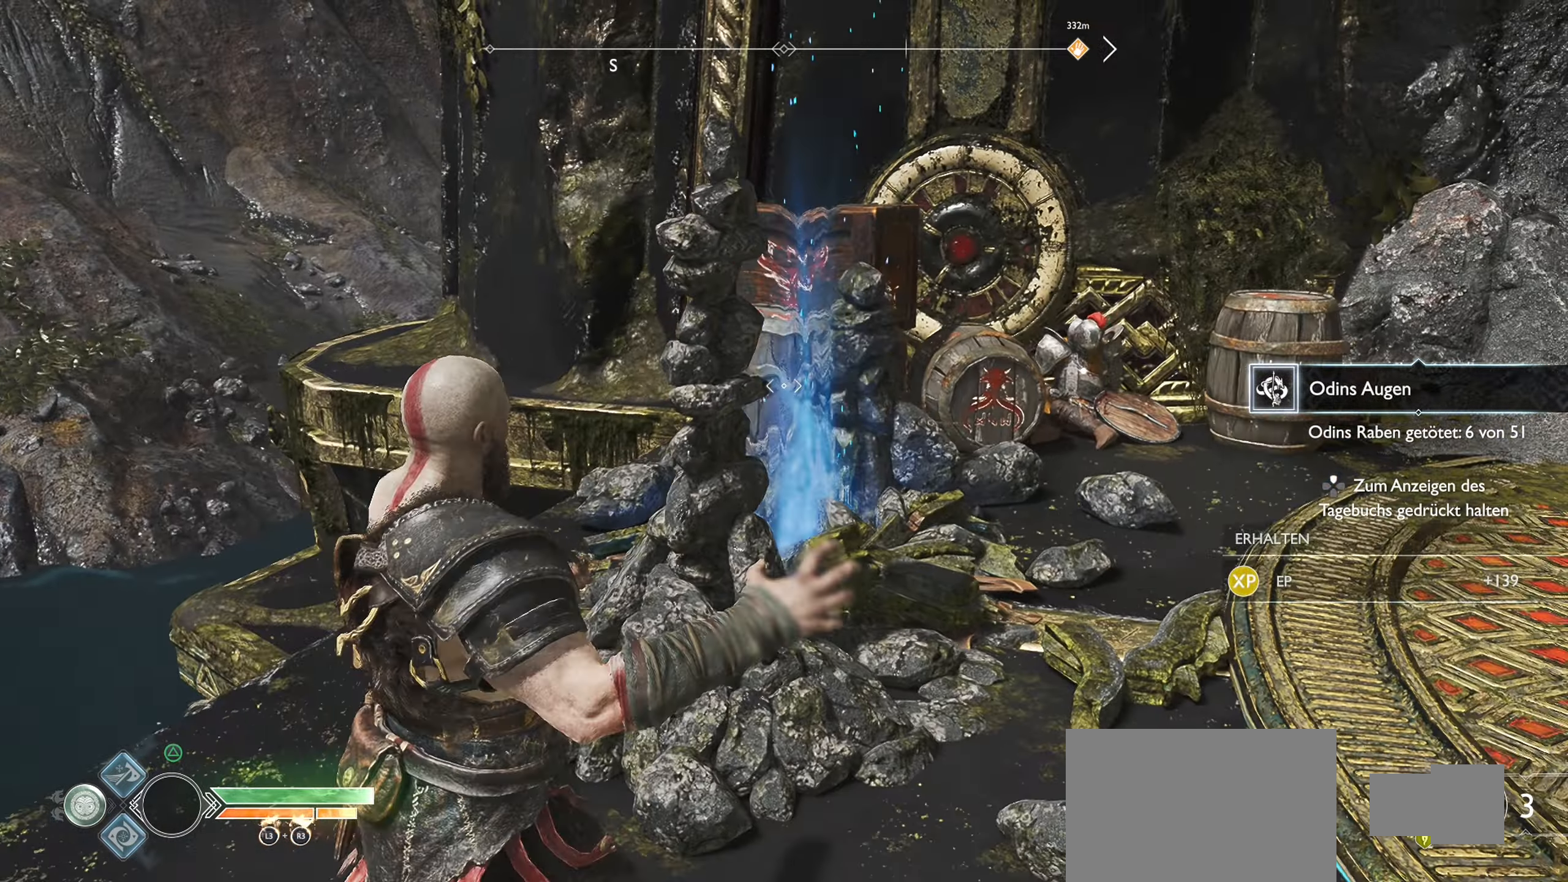
{"buttons": [], "left_stick": "up-right", "right_stick": "center", "events": [[50, "left_stick", "up-right"], [134, "right_stick", "up-right"], [434, "right_stick", "center"]]}
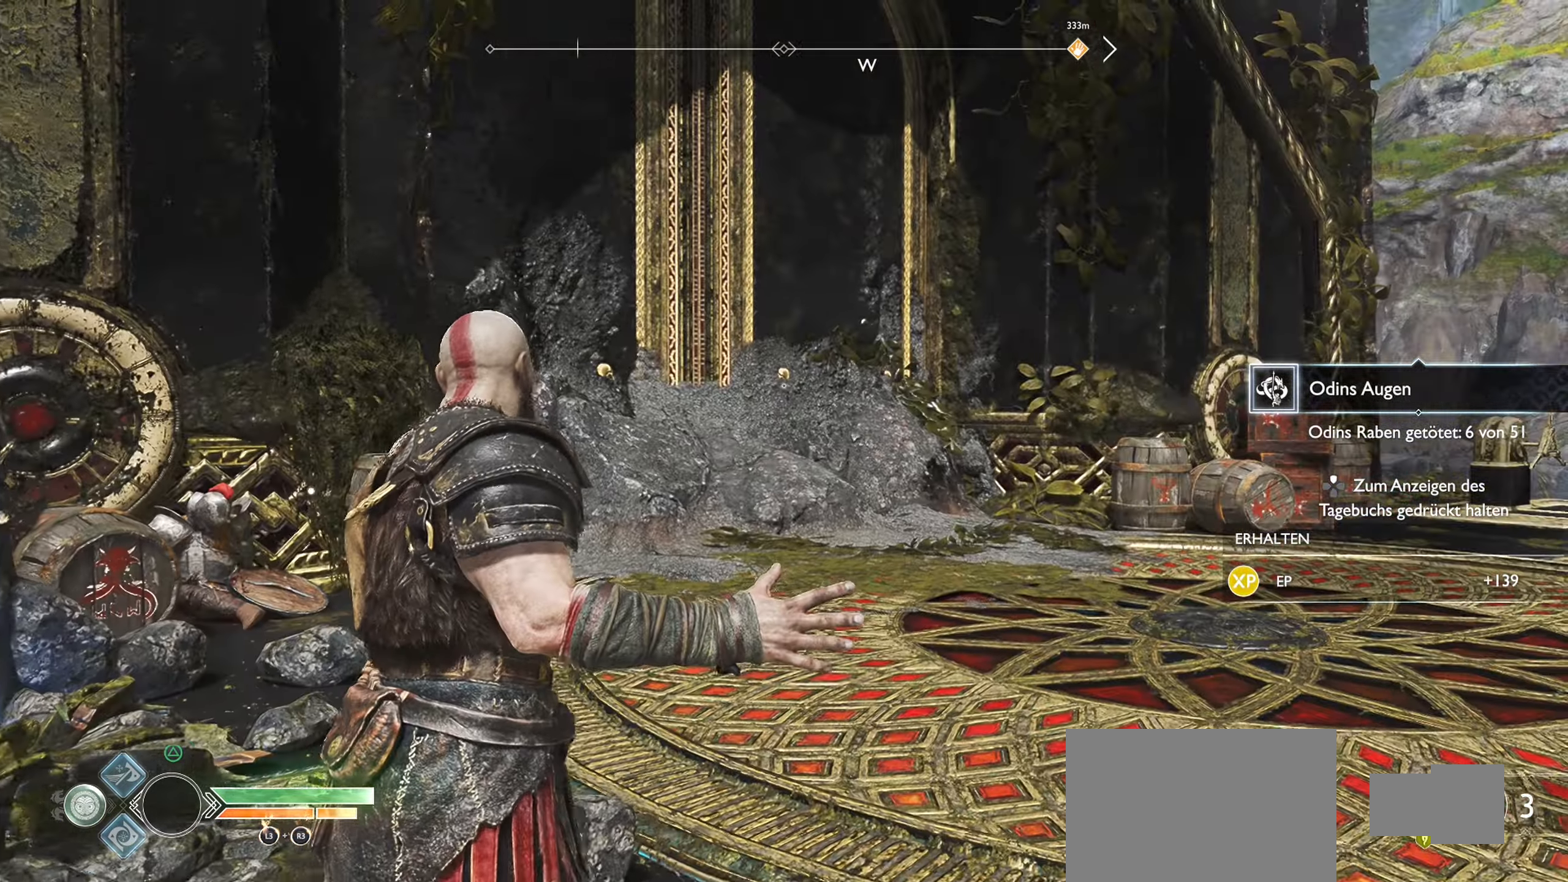
{"buttons": [], "left_stick": "up-right", "right_stick": "up-left", "events": [[400, "right_stick", "up-left"]]}
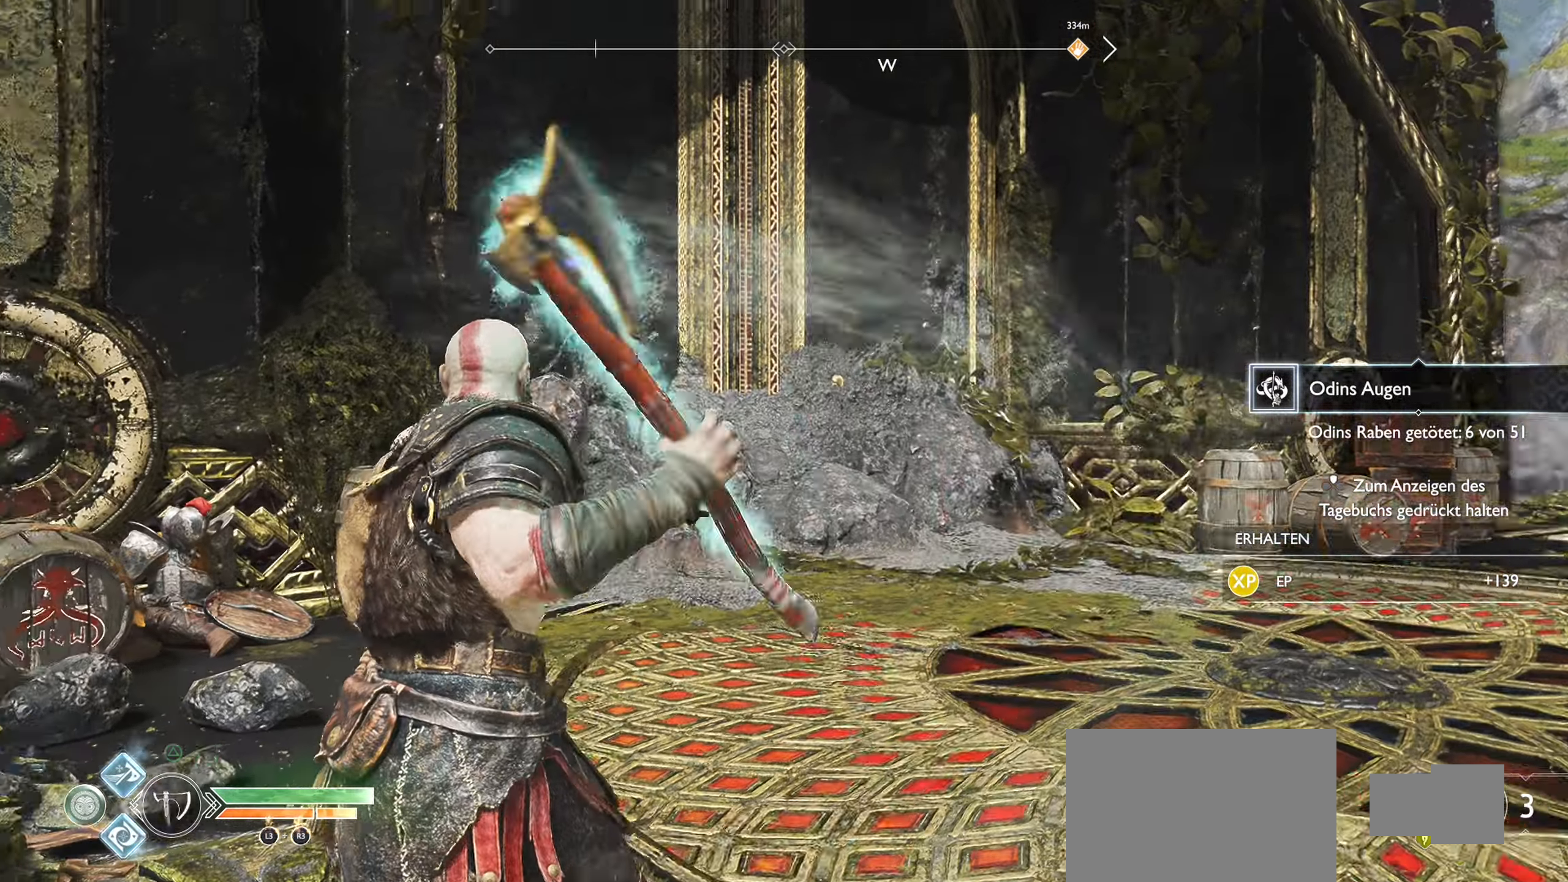
{"buttons": [], "left_stick": "up-right", "right_stick": "up", "events": [[234, "right_stick", "left"], [401, "right_stick", "up"]]}
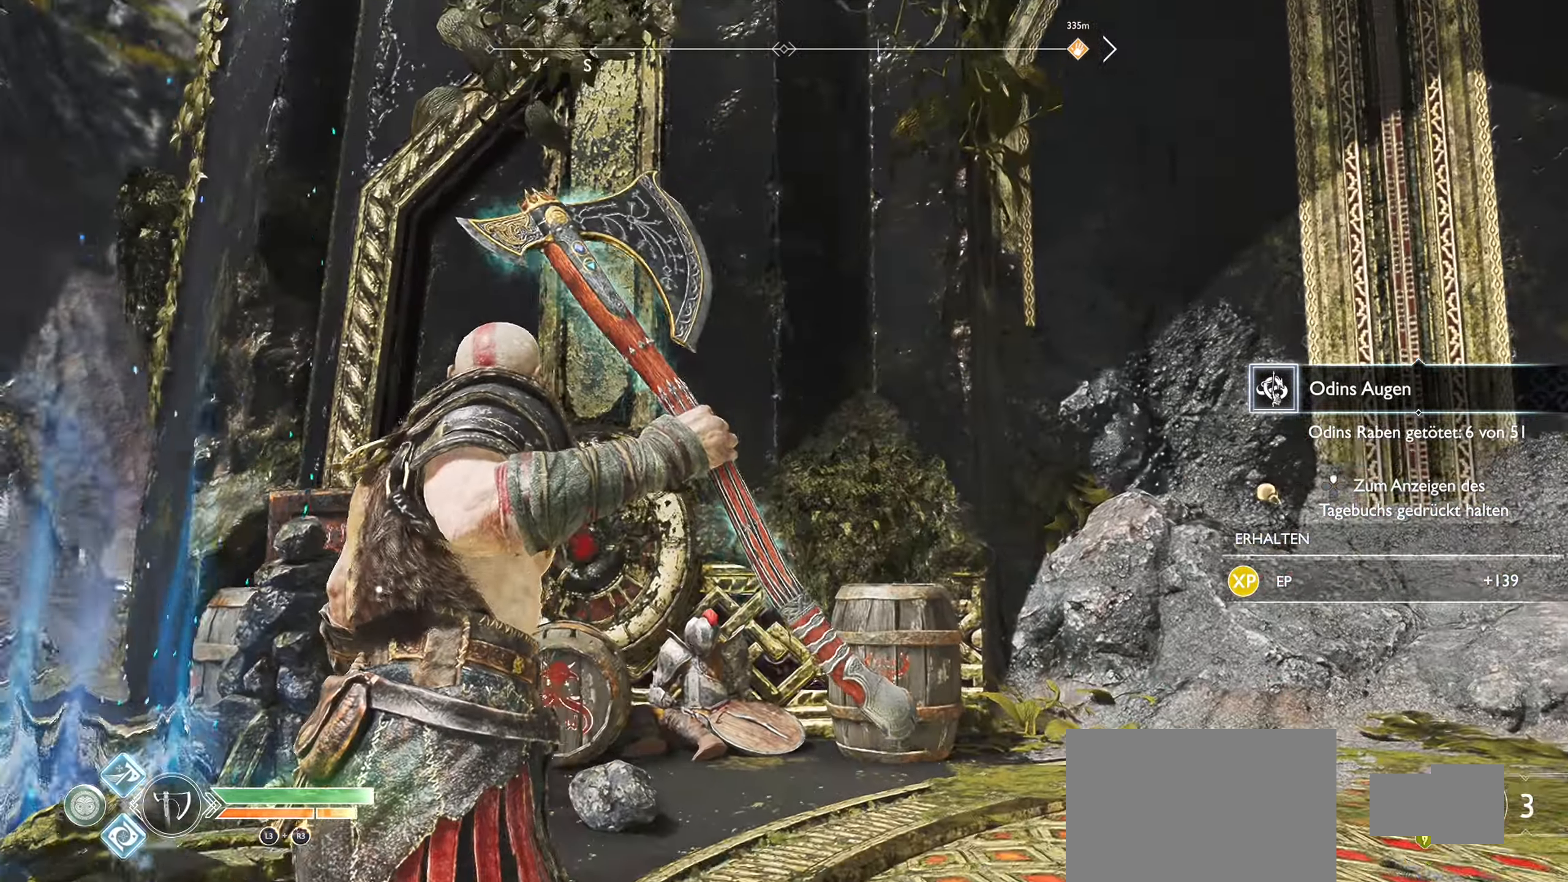
{"buttons": [], "left_stick": "up-right", "right_stick": "up-right", "events": [[484, "right_stick", "up-right"]]}